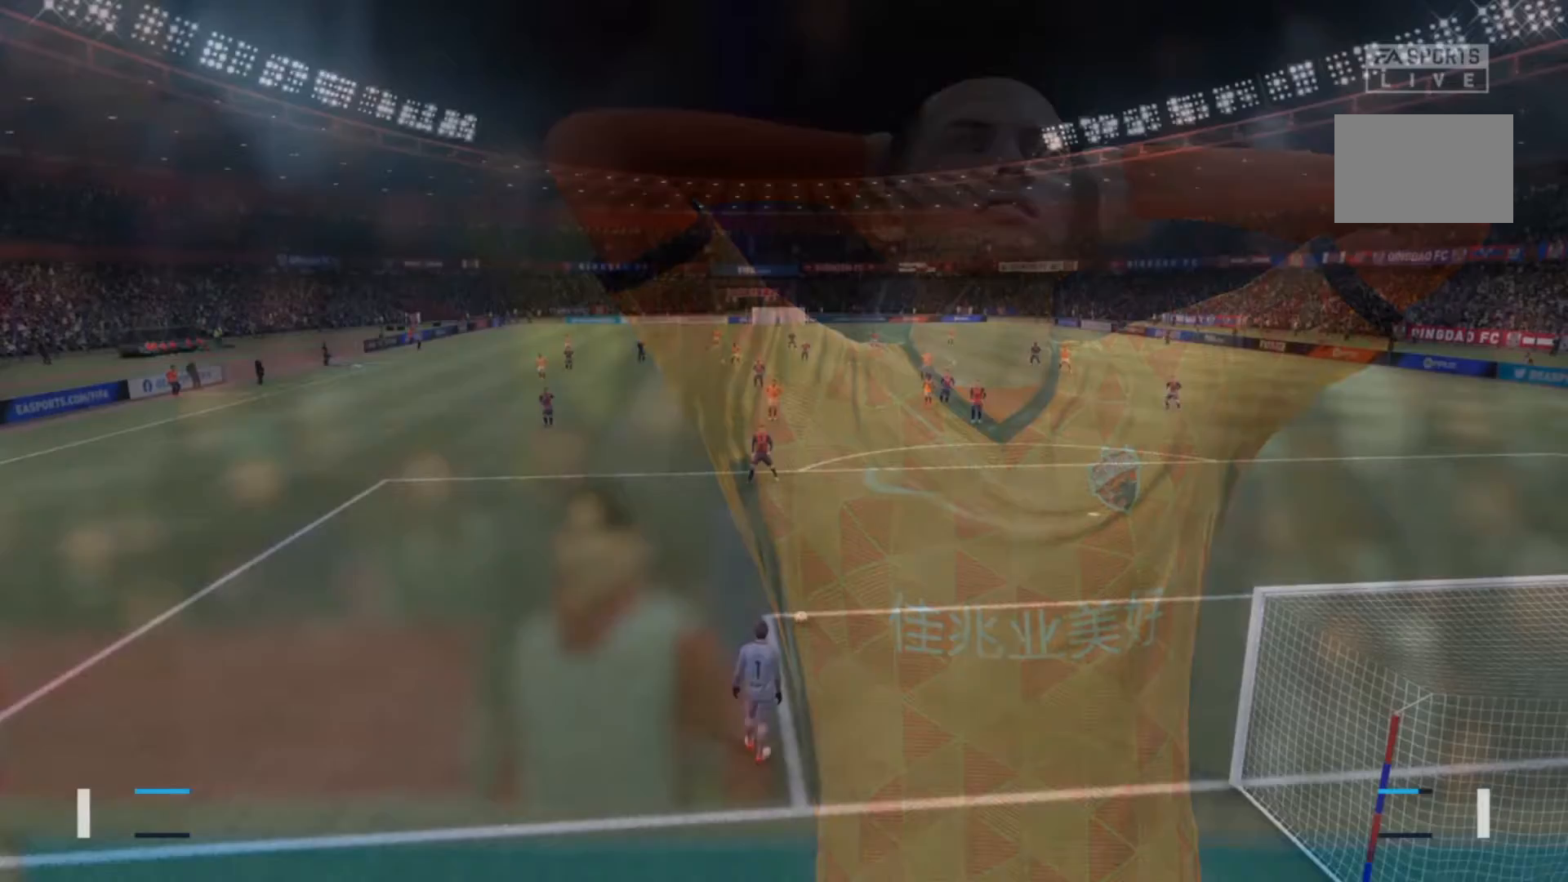
Gameplay with a controller (PlayStation layout); each line is a JSON object with the inputs held at the frame after it. "events" lists button and stick changes between this image and that frame as [ms after this image, input, new state], when the widget could be followed in between. Not read: L3 R3.
{"buttons": ["R2"], "left_stick": "center", "right_stick": "center", "events": []}
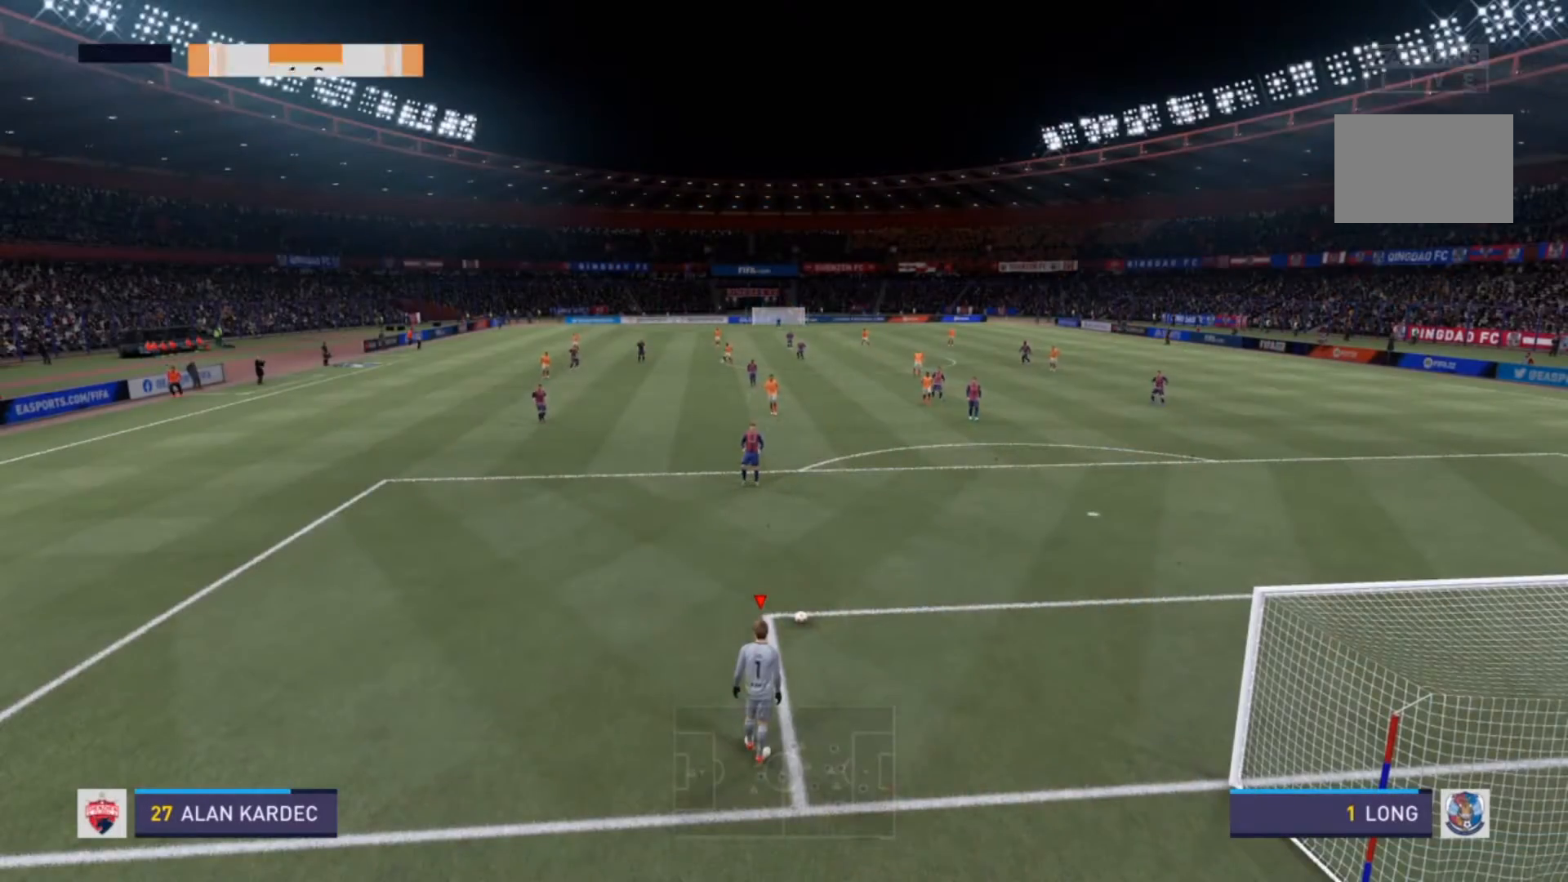
{"buttons": ["CROSS"], "left_stick": "center", "right_stick": "center", "events": [[100, "R2", "up"], [233, "CROSS", "down"], [267, "CROSS", "up"], [300, "CROSS", "down"], [367, "CROSS", "up"], [400, "CROSS", "down"]]}
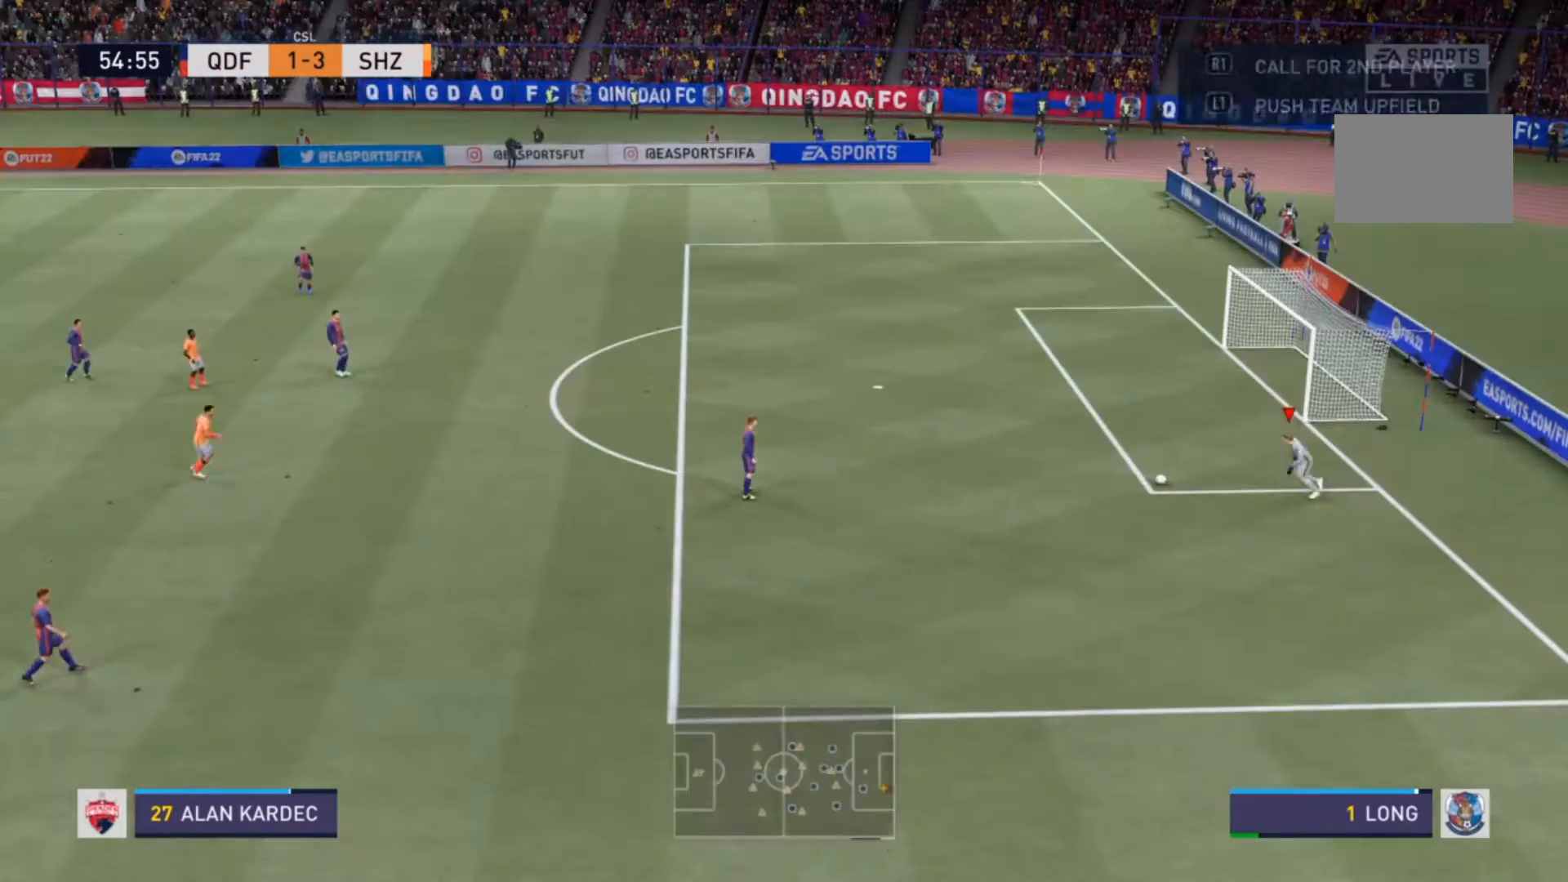
{"buttons": [], "left_stick": "center", "right_stick": "center", "events": [[33, "CROSS", "up"]]}
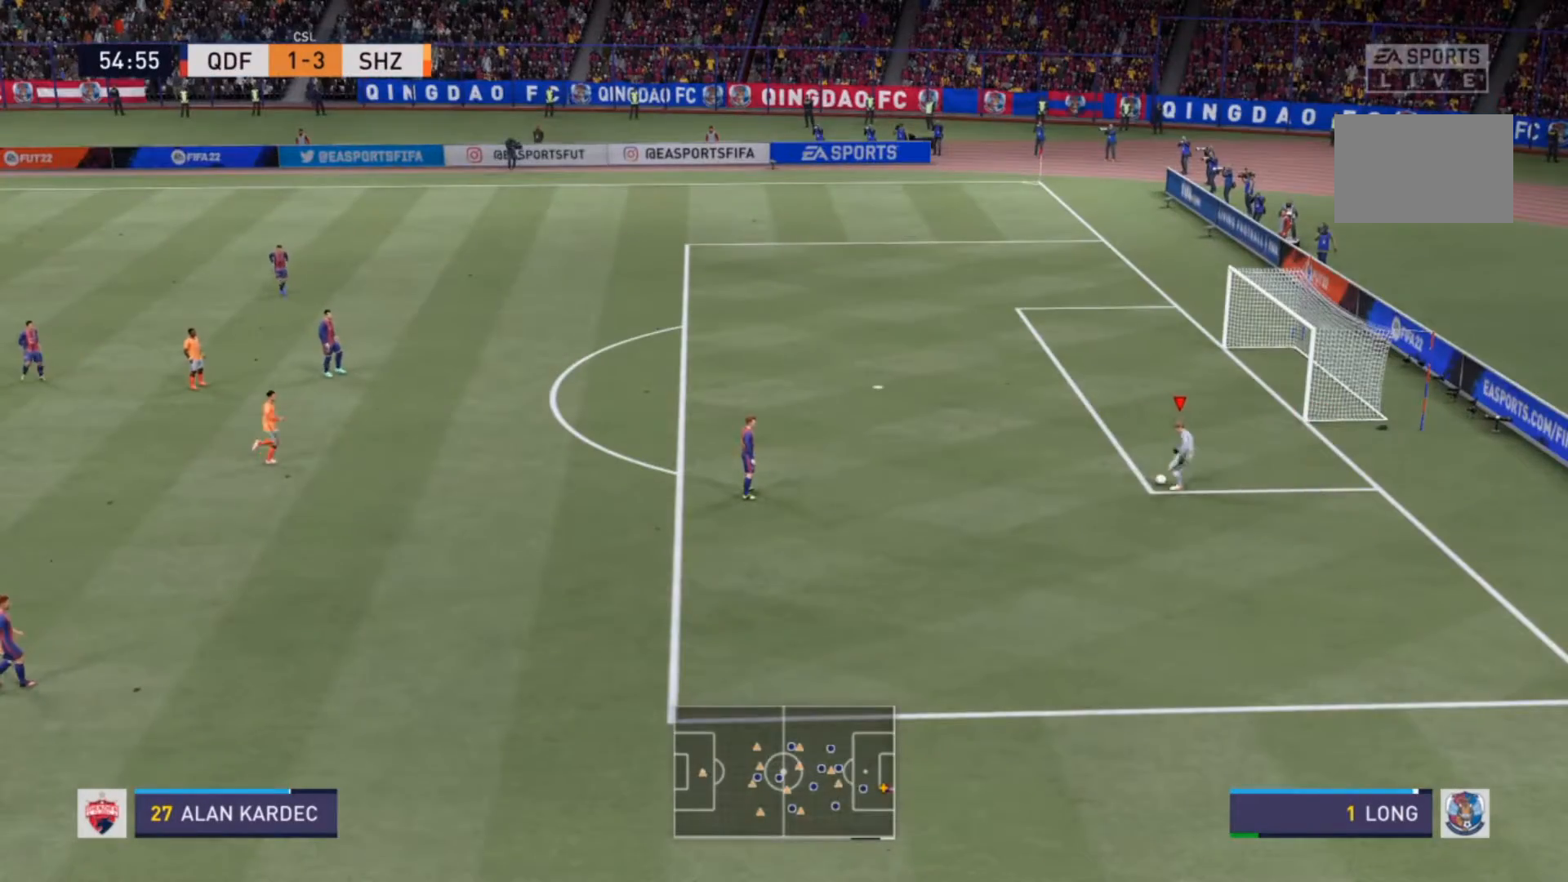
{"buttons": [], "left_stick": "down", "right_stick": "center", "events": [[367, "left_stick", "down"]]}
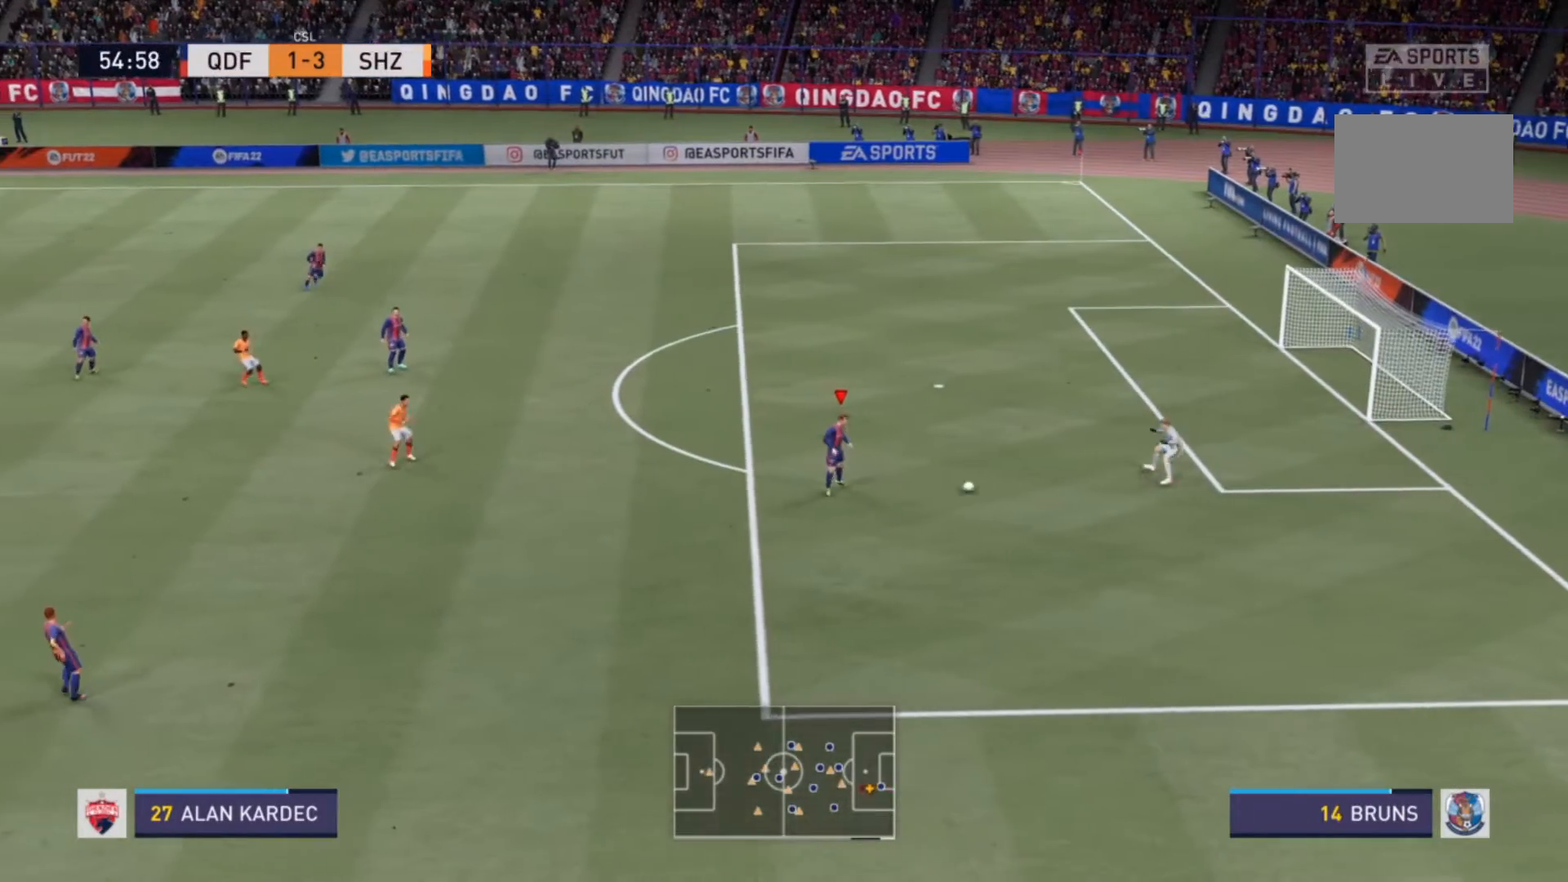
{"buttons": ["TRIANGLE"], "left_stick": "down", "right_stick": "center", "events": [[433, "TRIANGLE", "down"]]}
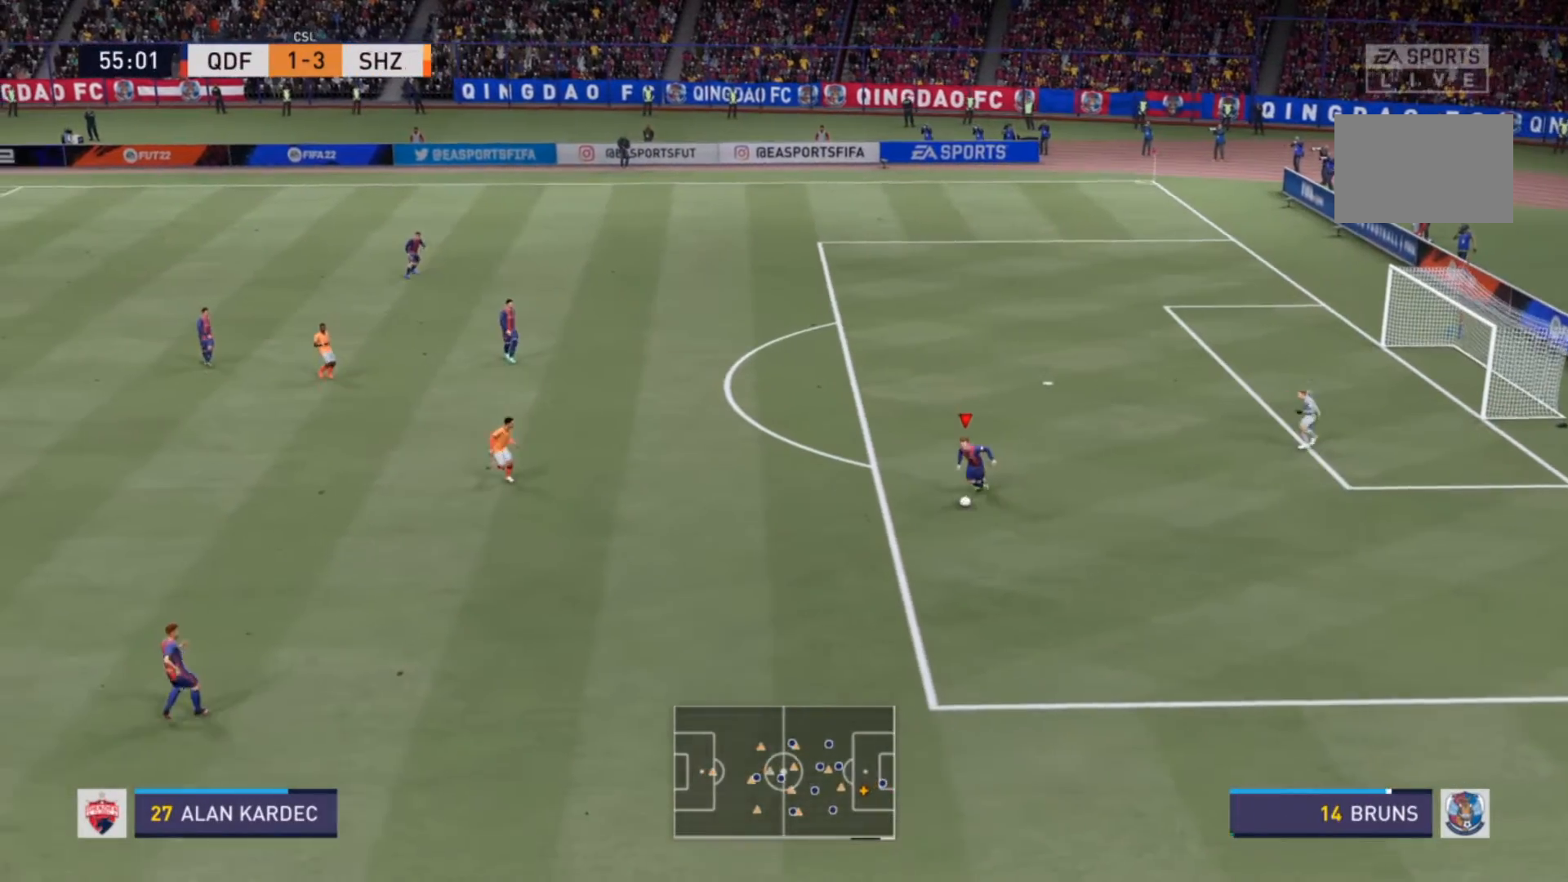
{"buttons": [], "left_stick": "center", "right_stick": "center", "events": [[33, "left_stick", "down-left"], [67, "TRIANGLE", "up"], [133, "left_stick", "down"], [433, "left_stick", "center"]]}
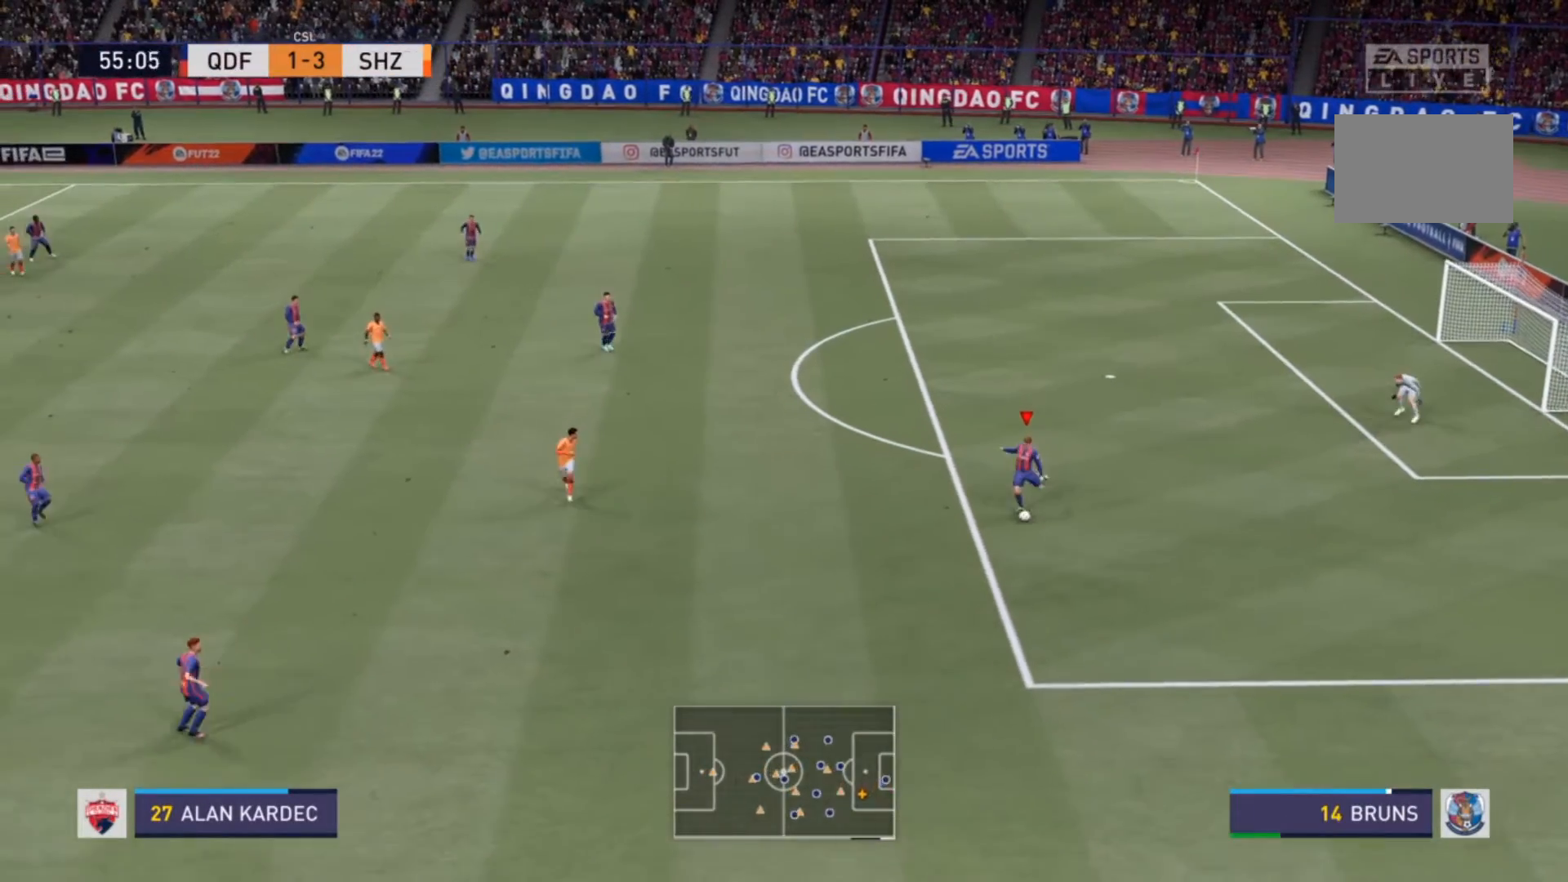
{"buttons": [], "left_stick": "down-left", "right_stick": "center", "events": [[367, "left_stick", "down-left"]]}
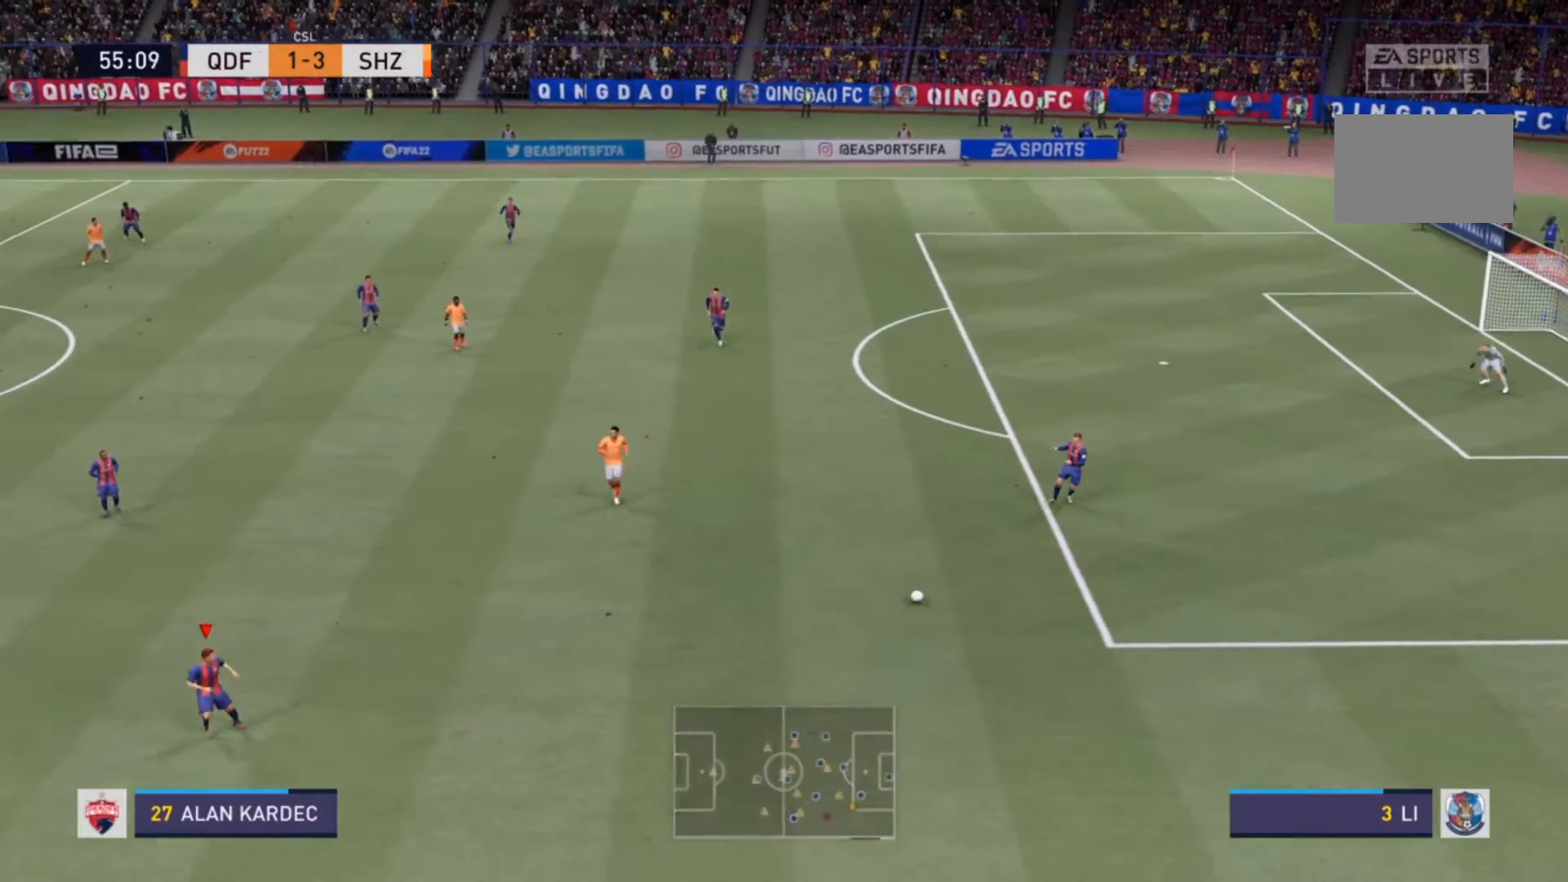
{"buttons": [], "left_stick": "down-left", "right_stick": "center", "events": []}
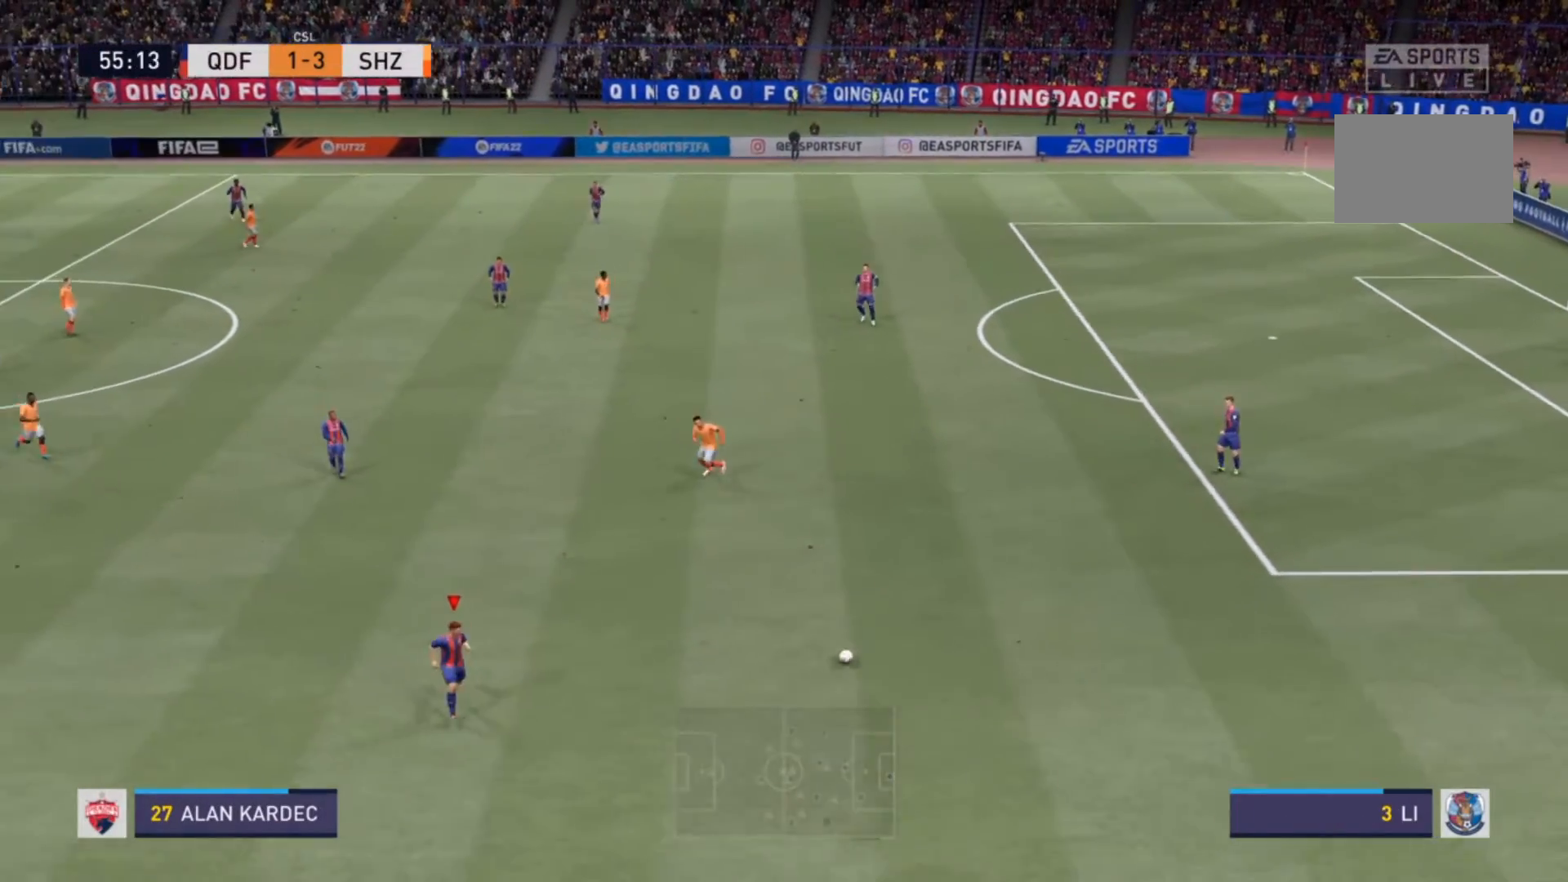
{"buttons": [], "left_stick": "down-left", "right_stick": "center", "events": []}
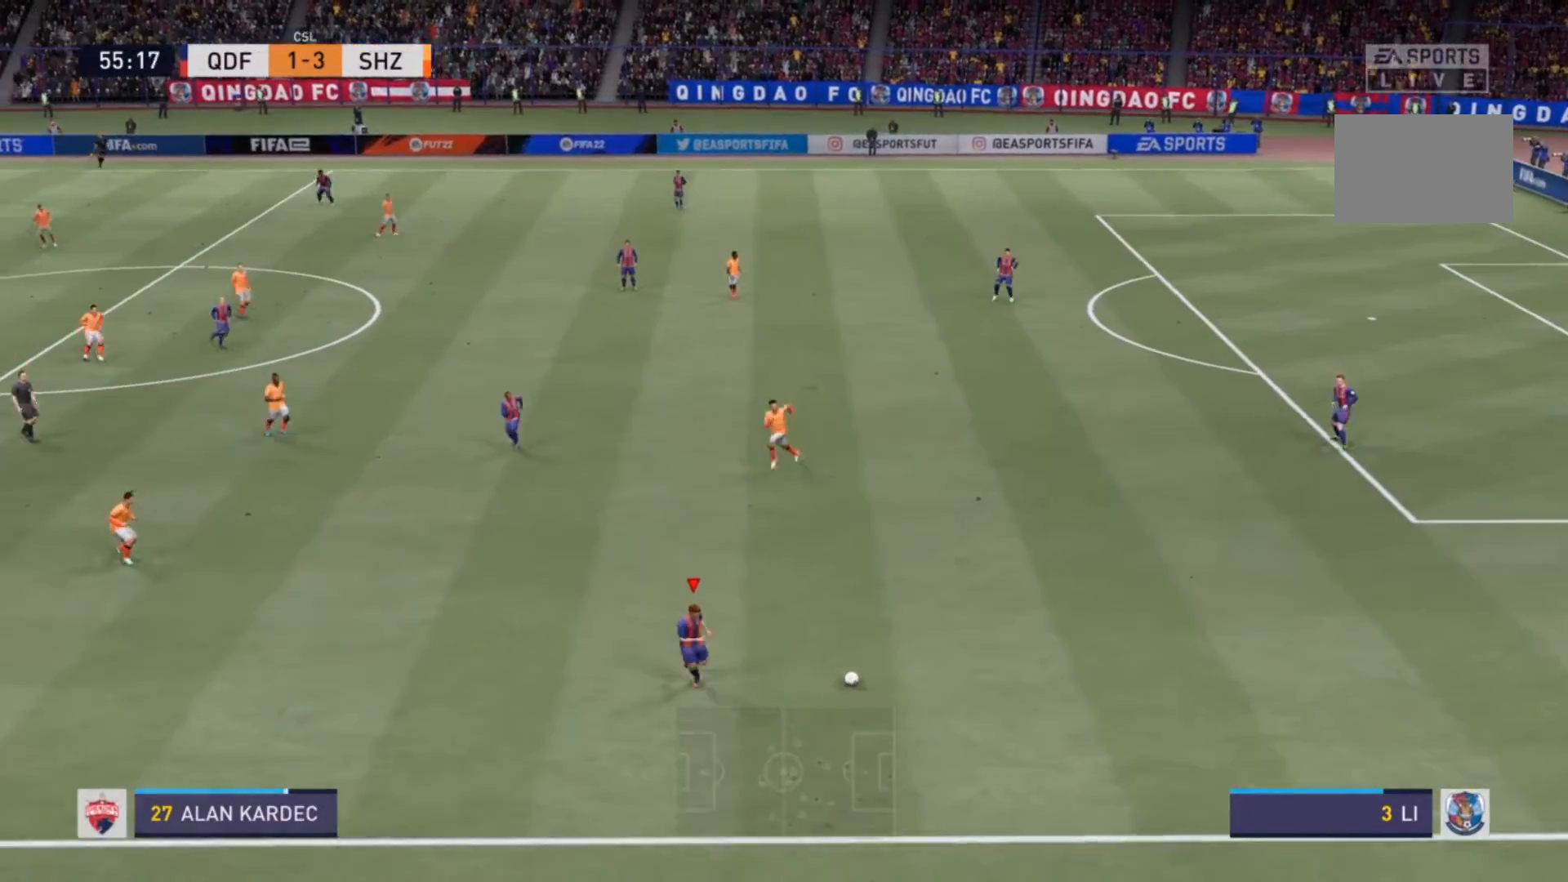
{"buttons": [], "left_stick": "left", "right_stick": "center", "events": [[500, "left_stick", "left"]]}
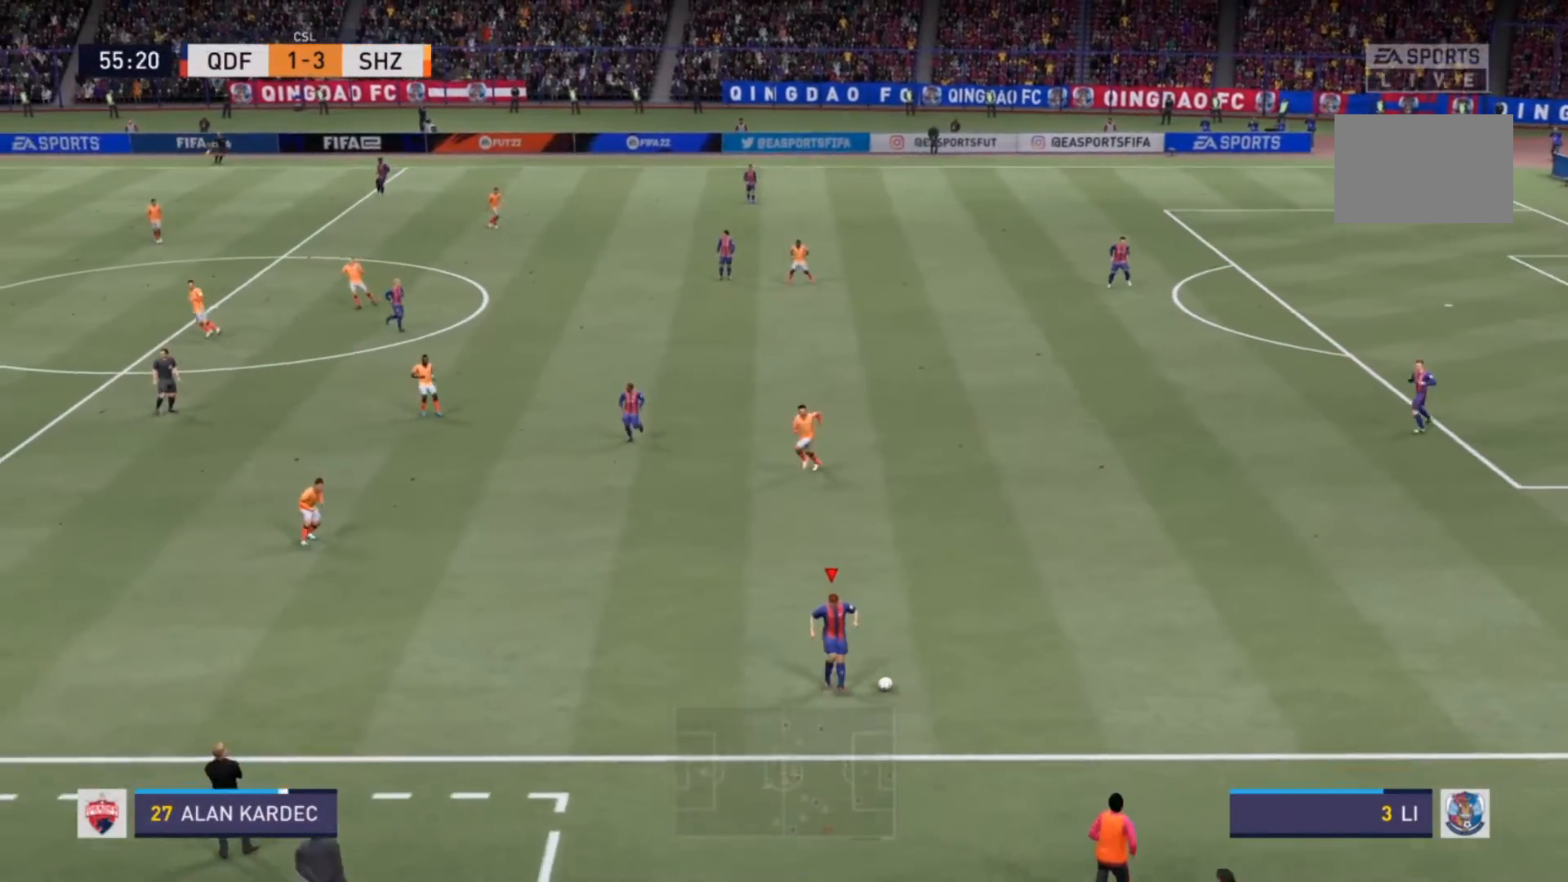
{"buttons": ["CROSS"], "left_stick": "left", "right_stick": "center", "events": [[400, "CROSS", "down"]]}
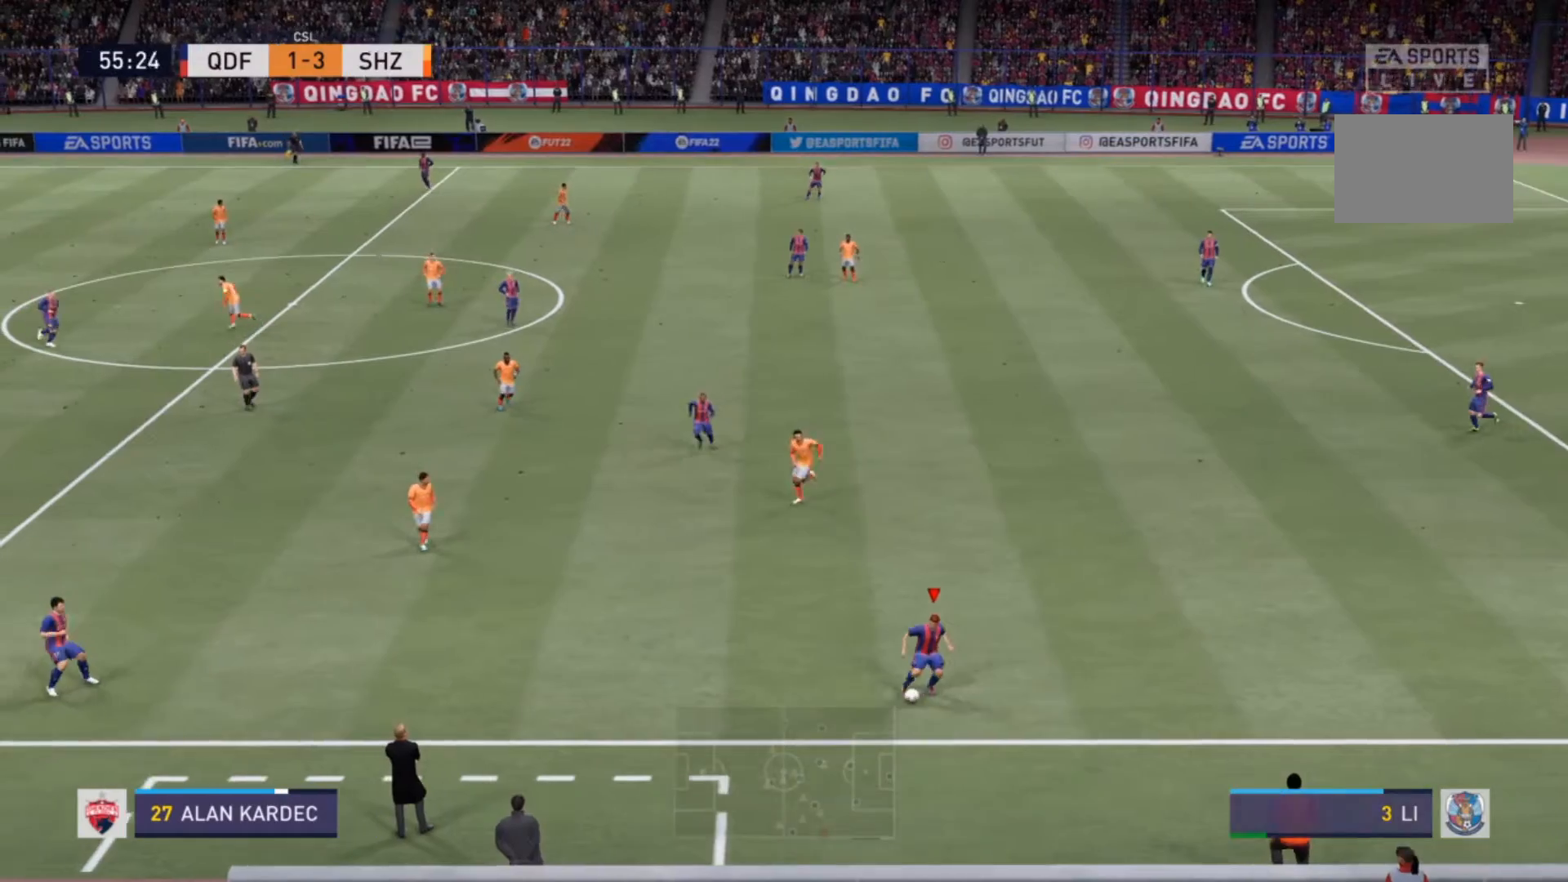
{"buttons": [], "left_stick": "center", "right_stick": "center", "events": [[67, "CROSS", "up"], [500, "left_stick", "center"]]}
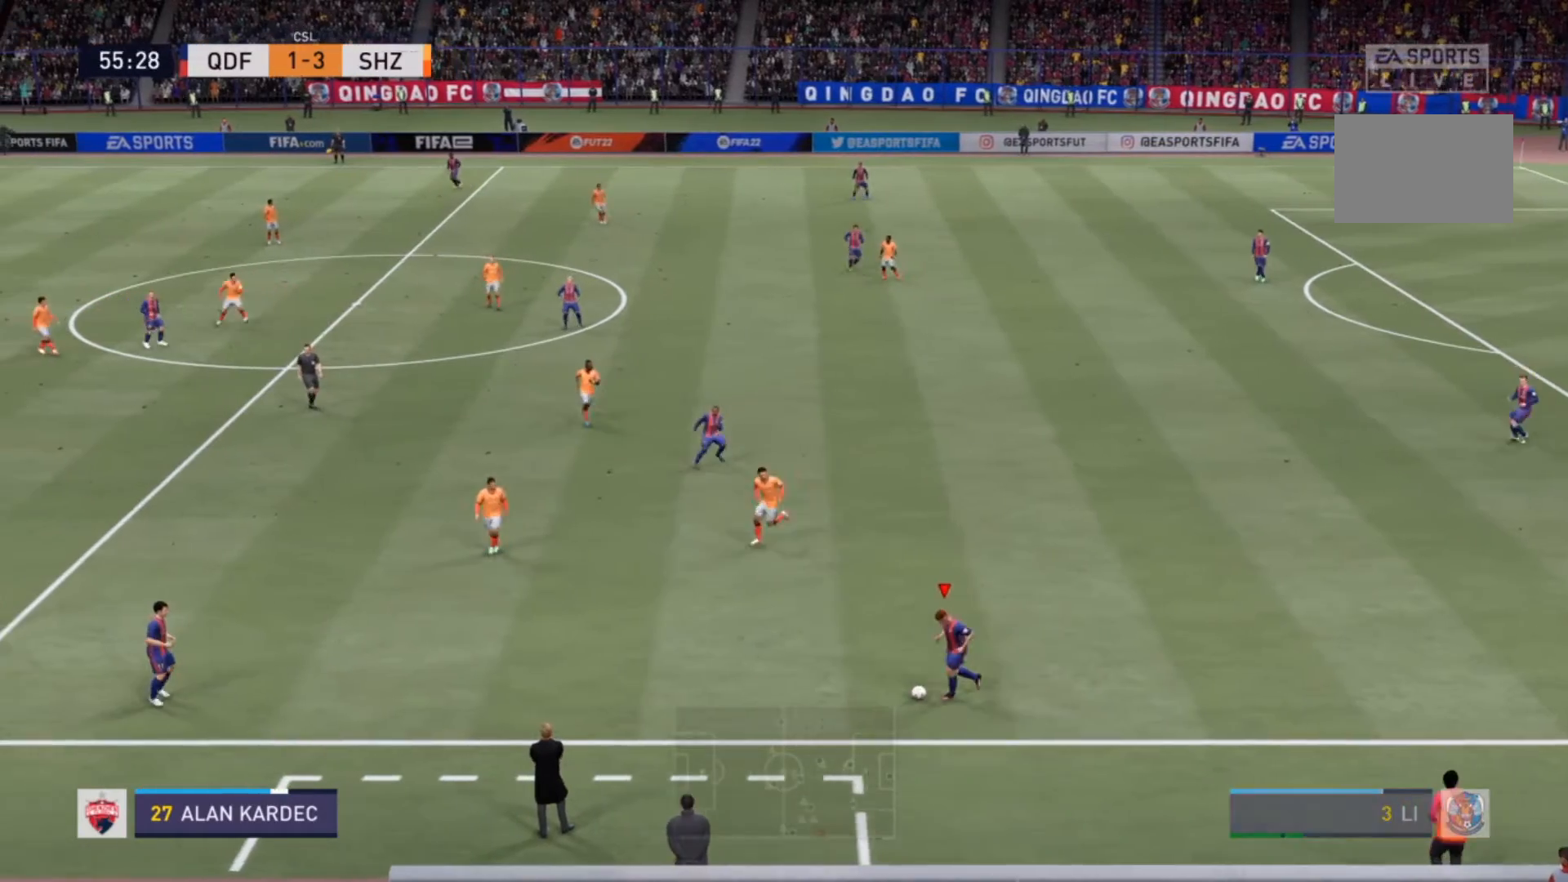
{"buttons": [], "left_stick": "center", "right_stick": "center", "events": []}
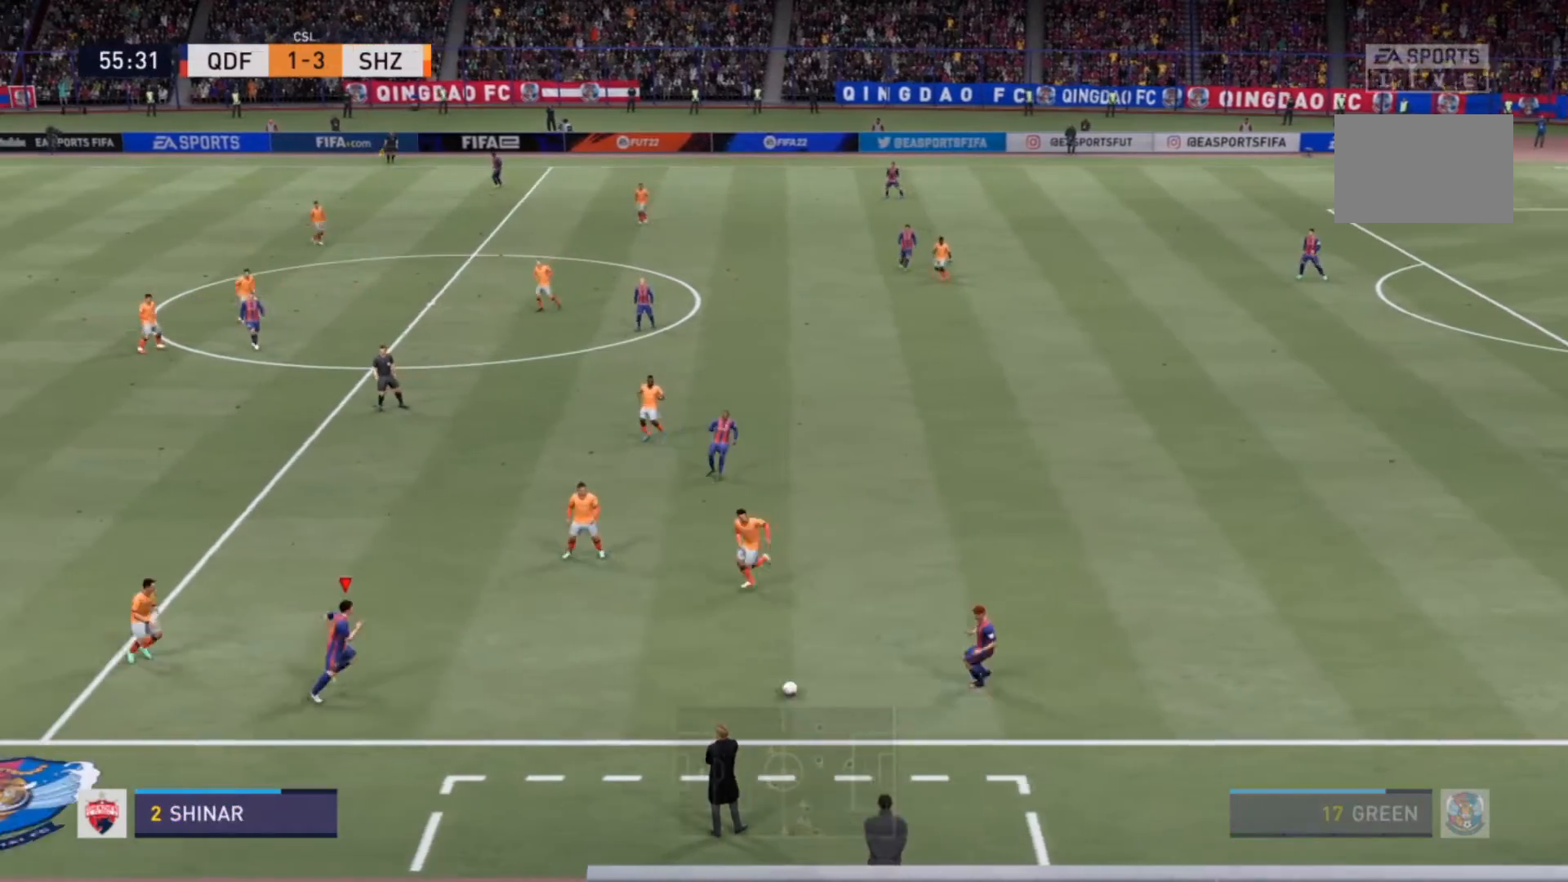
{"buttons": [], "left_stick": "right", "right_stick": "center", "events": [[433, "left_stick", "right"]]}
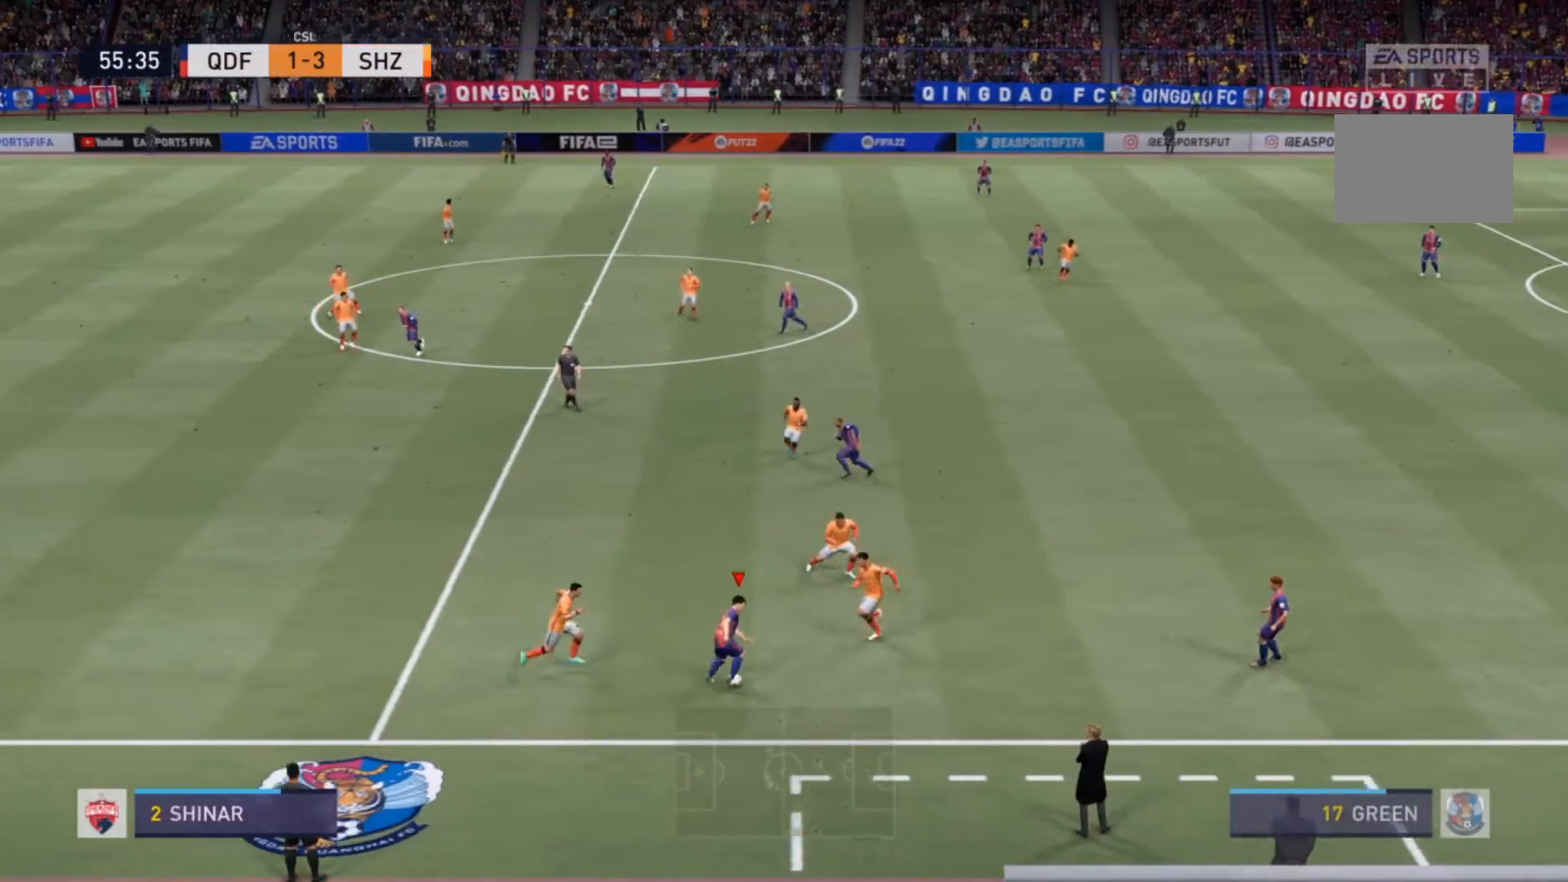
{"buttons": [], "left_stick": "right", "right_stick": "center", "events": []}
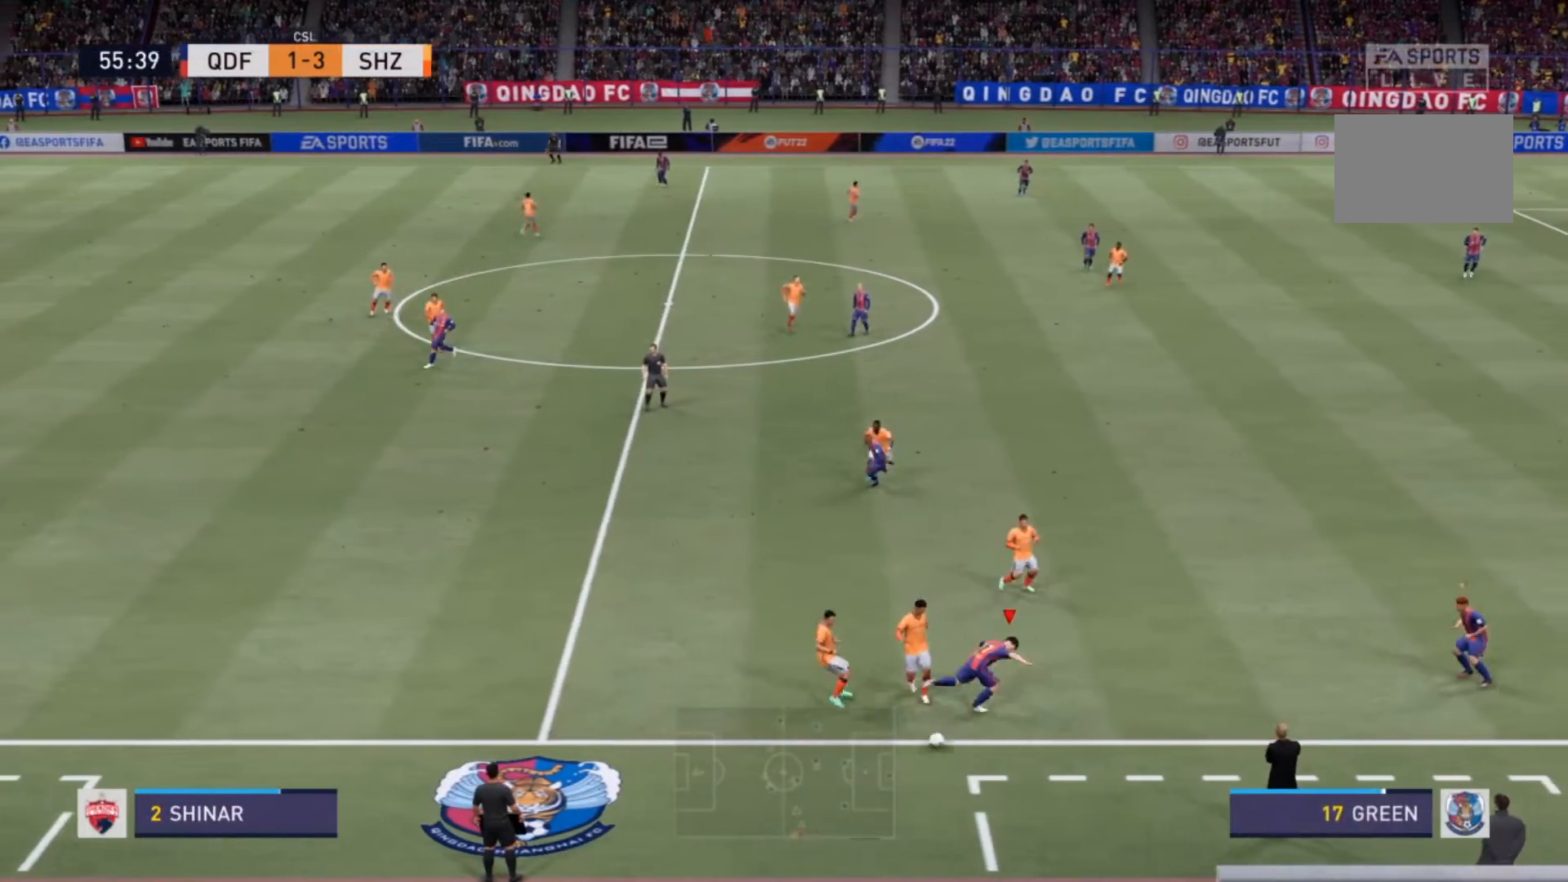
{"buttons": [], "left_stick": "center", "right_stick": "center", "events": [[67, "left_stick", "up-right"], [433, "left_stick", "center"]]}
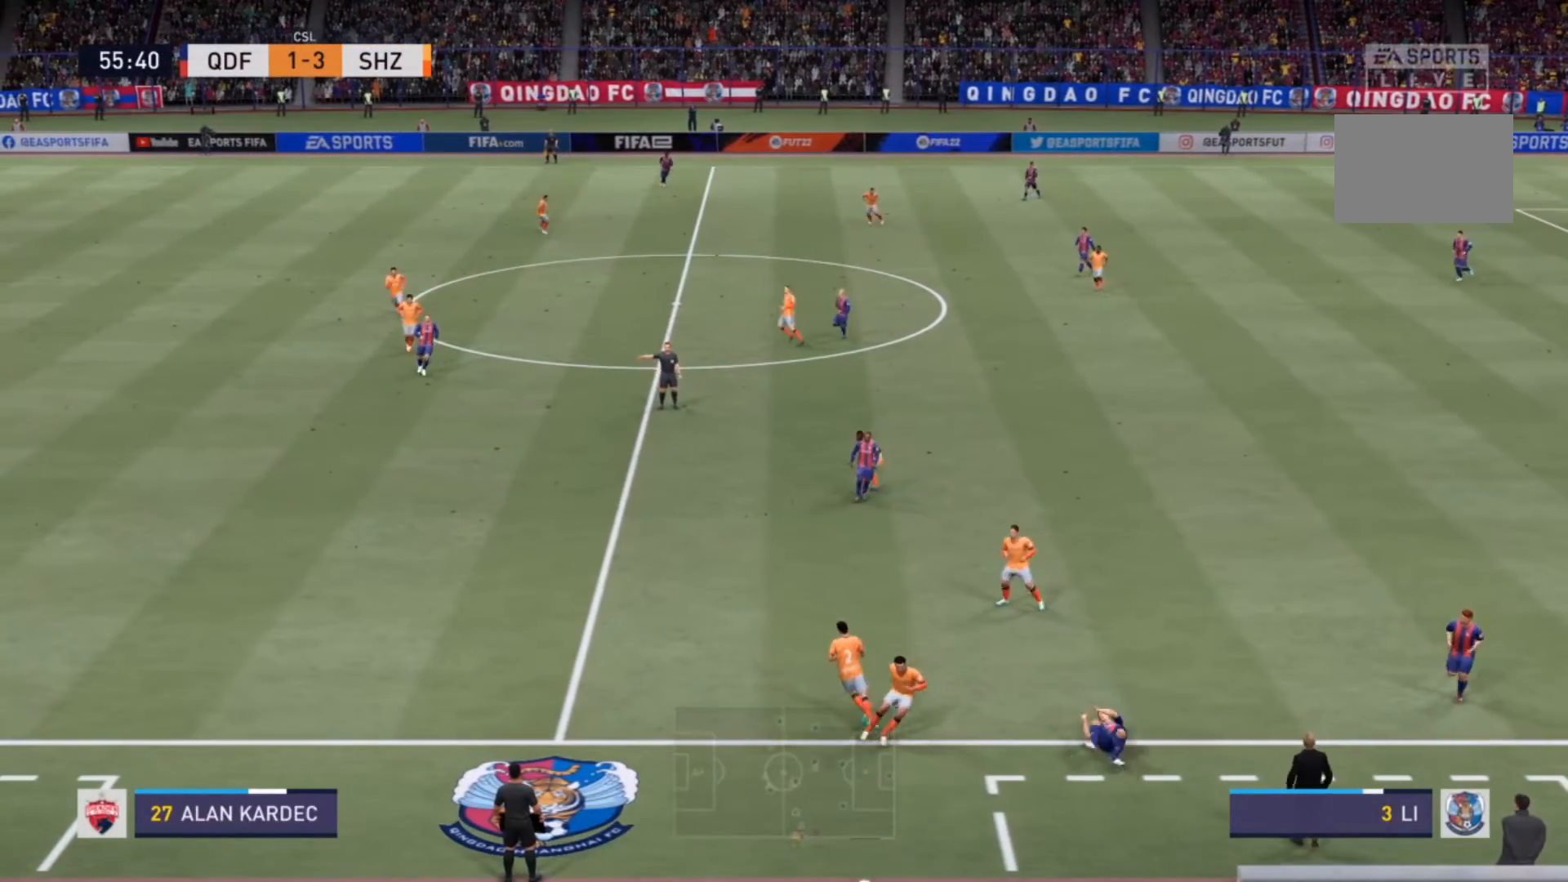
{"buttons": [], "left_stick": "center", "right_stick": "center", "events": []}
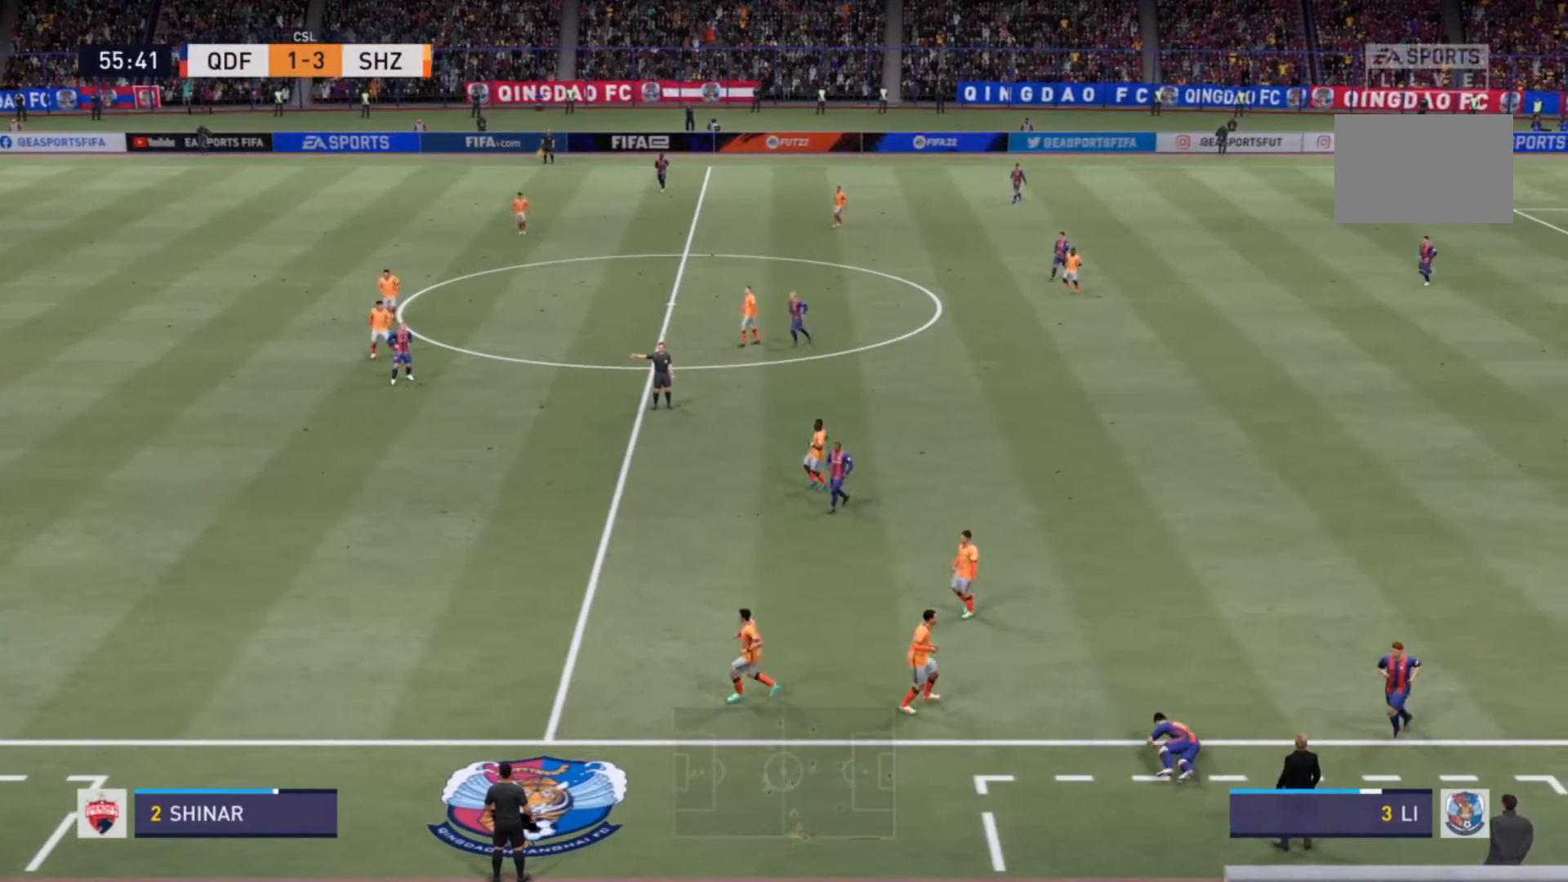
{"buttons": [], "left_stick": "center", "right_stick": "center", "events": [[100, "CROSS", "down"], [333, "CROSS", "up"]]}
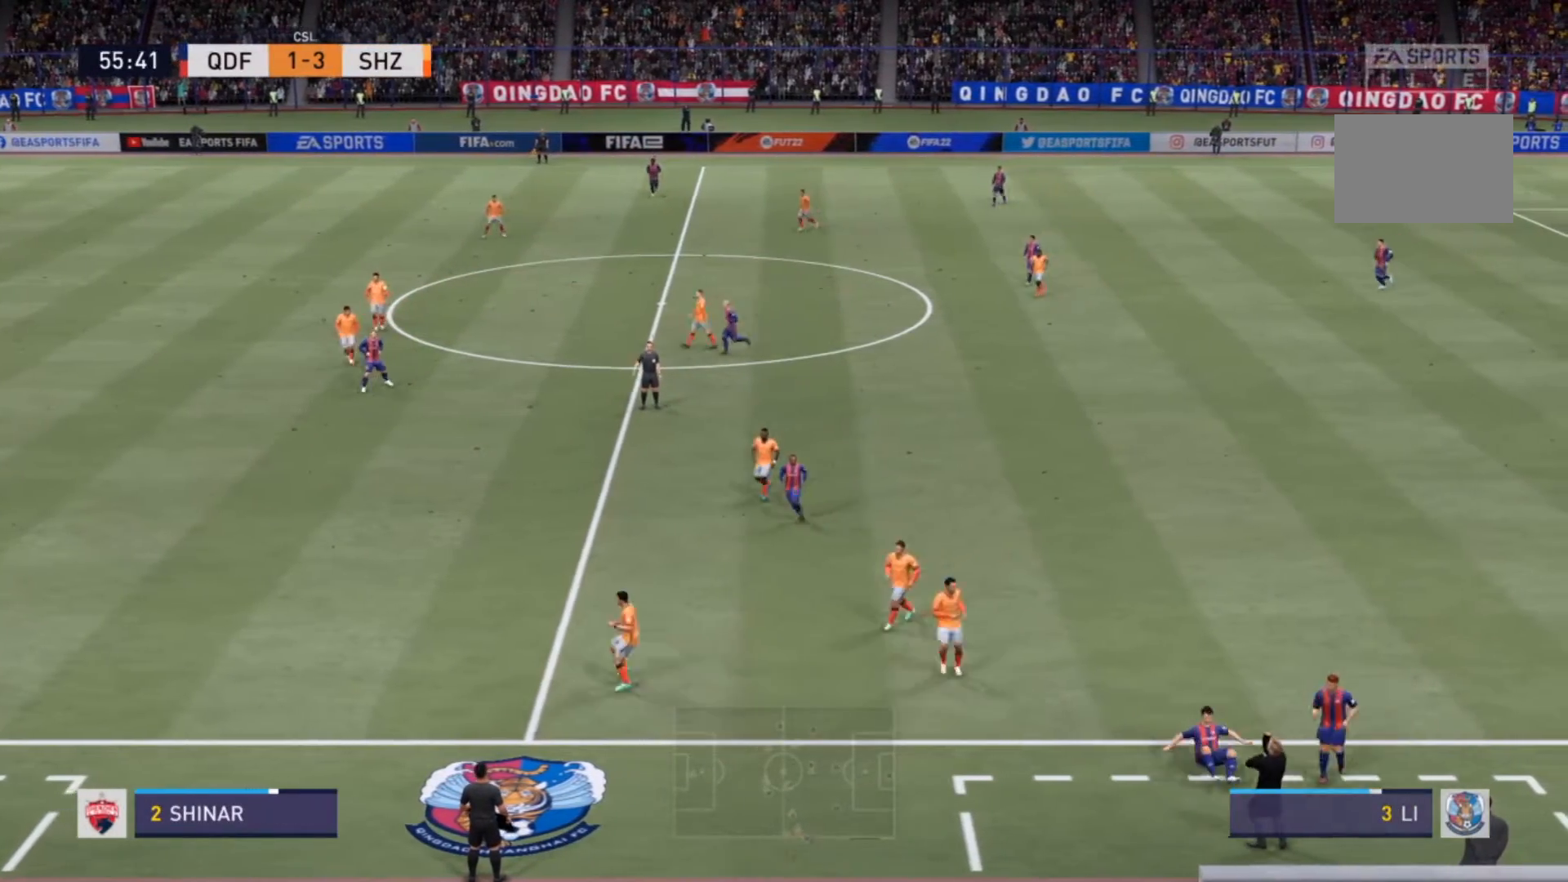
{"buttons": [], "left_stick": "center", "right_stick": "center", "events": [[100, "CROSS", "down"], [300, "CROSS", "up"]]}
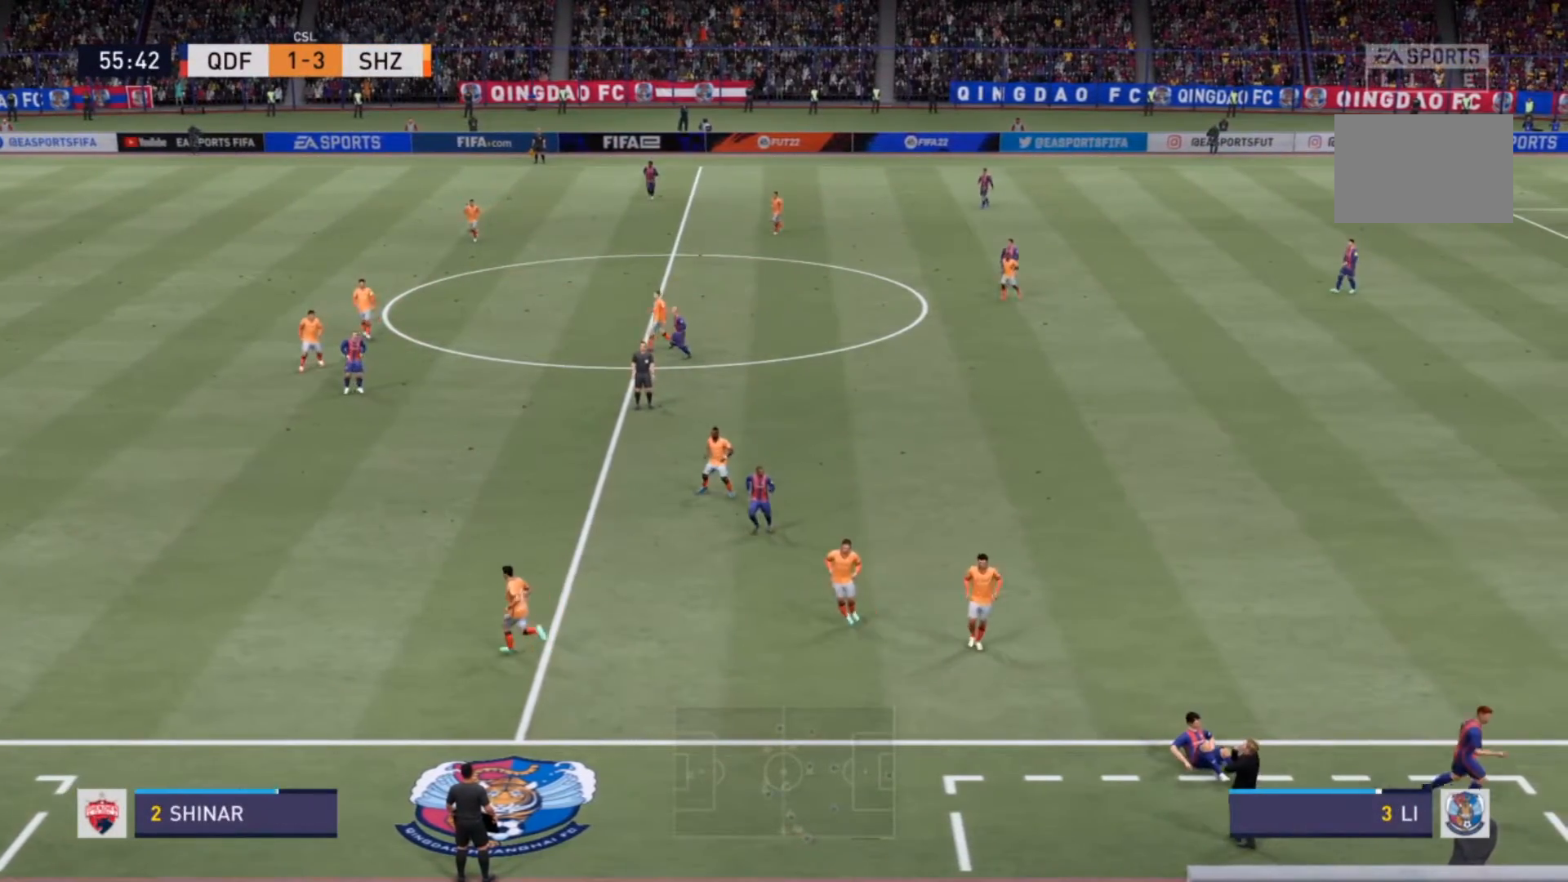
{"buttons": [], "left_stick": "center", "right_stick": "center", "events": [[233, "CROSS", "down"], [367, "CROSS", "up"], [400, "CROSS", "down"], [433, "CROSS", "up"]]}
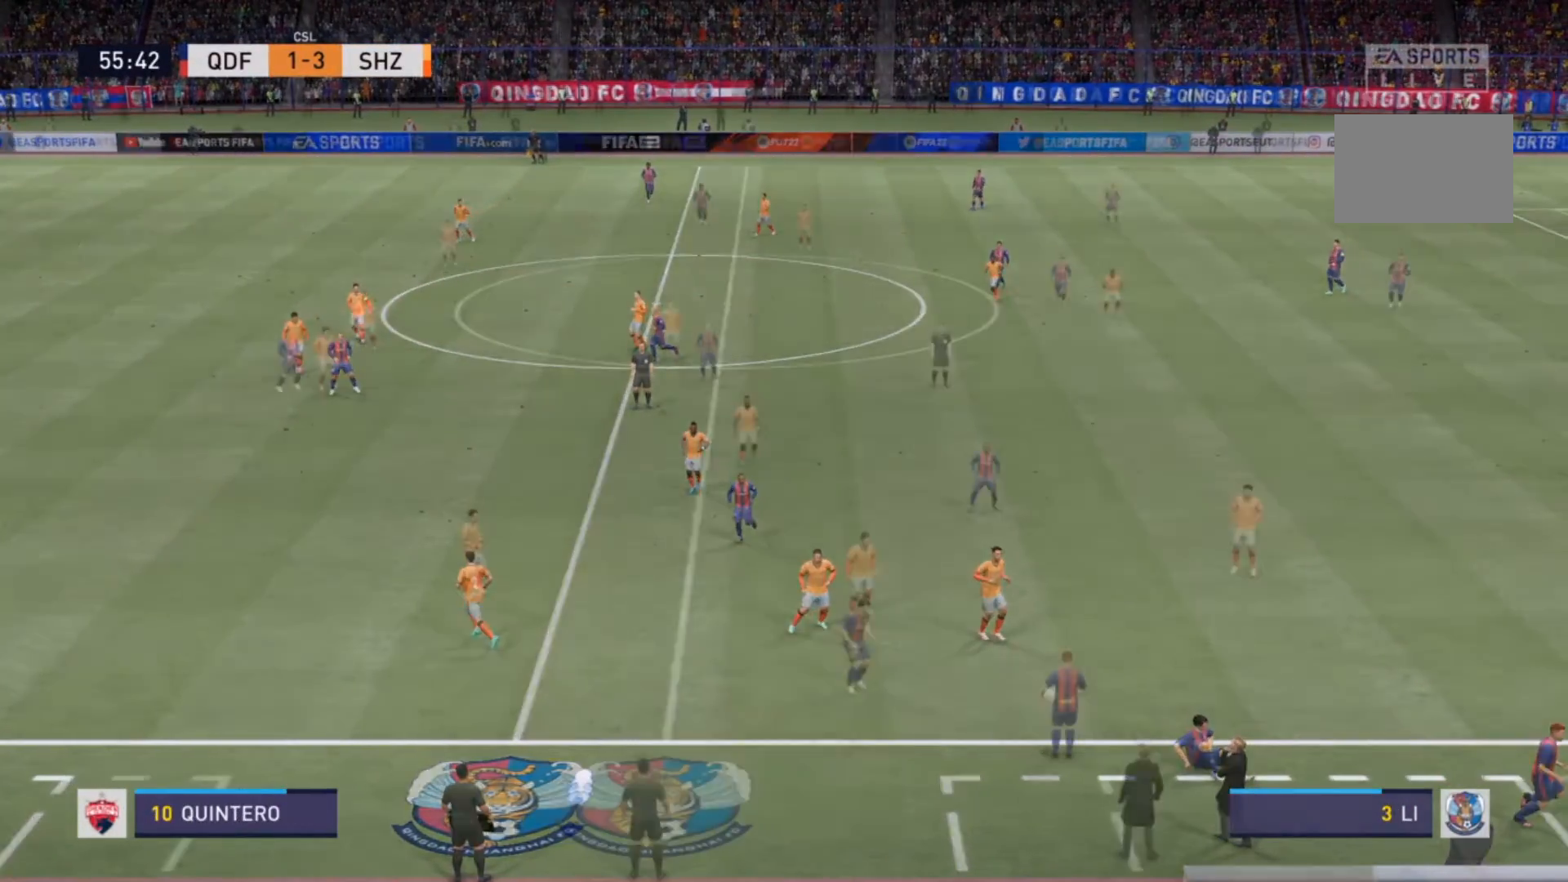
{"buttons": [], "left_stick": "center", "right_stick": "center", "events": []}
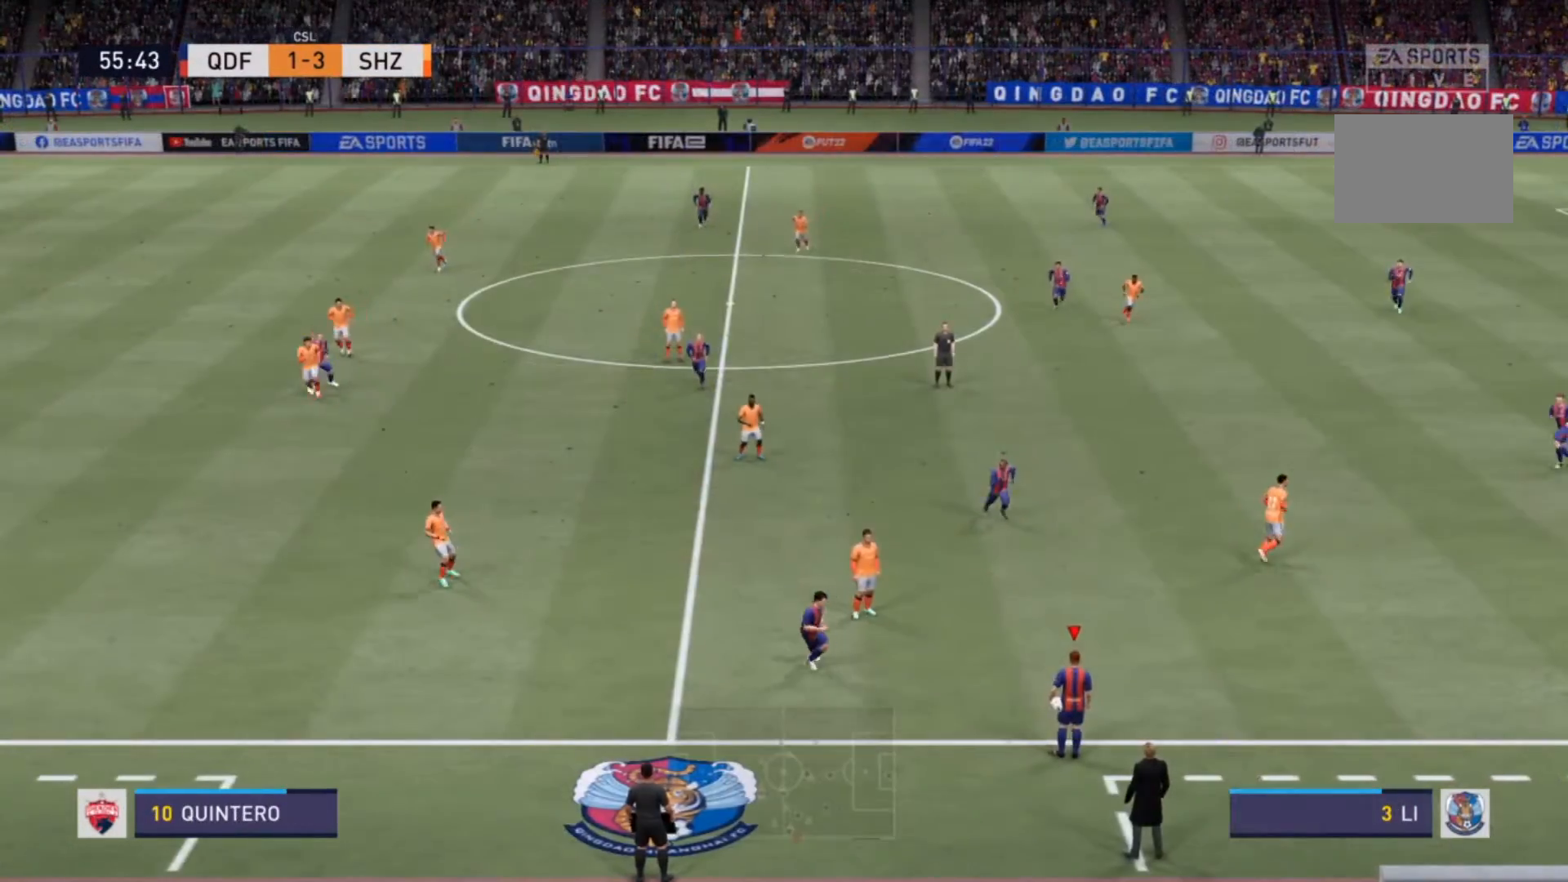
{"buttons": [], "left_stick": "up", "right_stick": "center", "events": [[233, "left_stick", "up"], [267, "CROSS", "down"], [400, "CROSS", "up"]]}
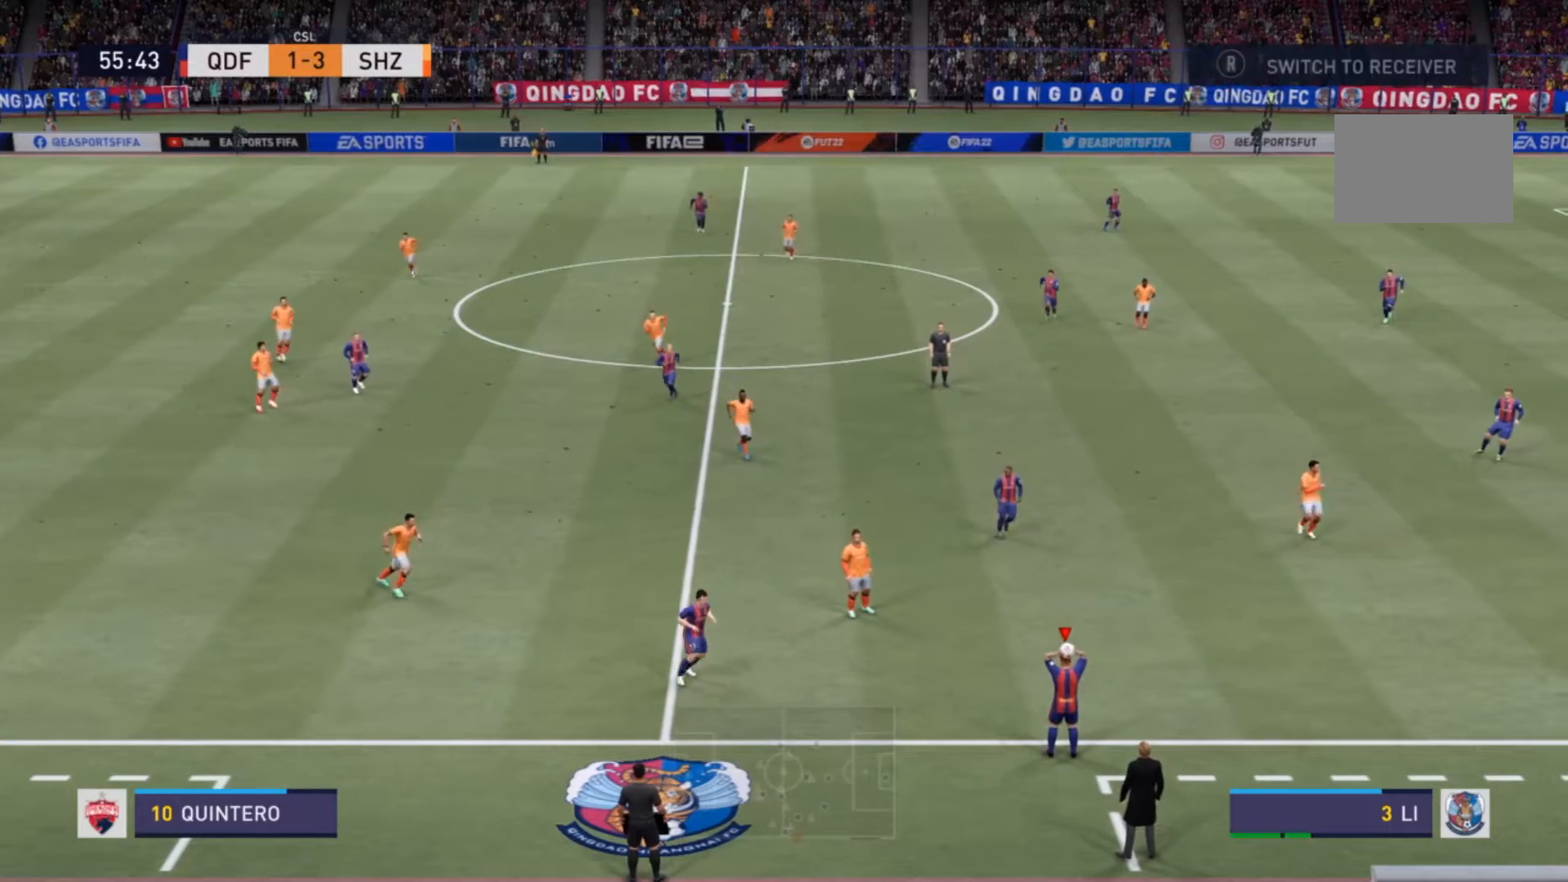
{"buttons": [], "left_stick": "center", "right_stick": "center", "events": [[133, "left_stick", "center"]]}
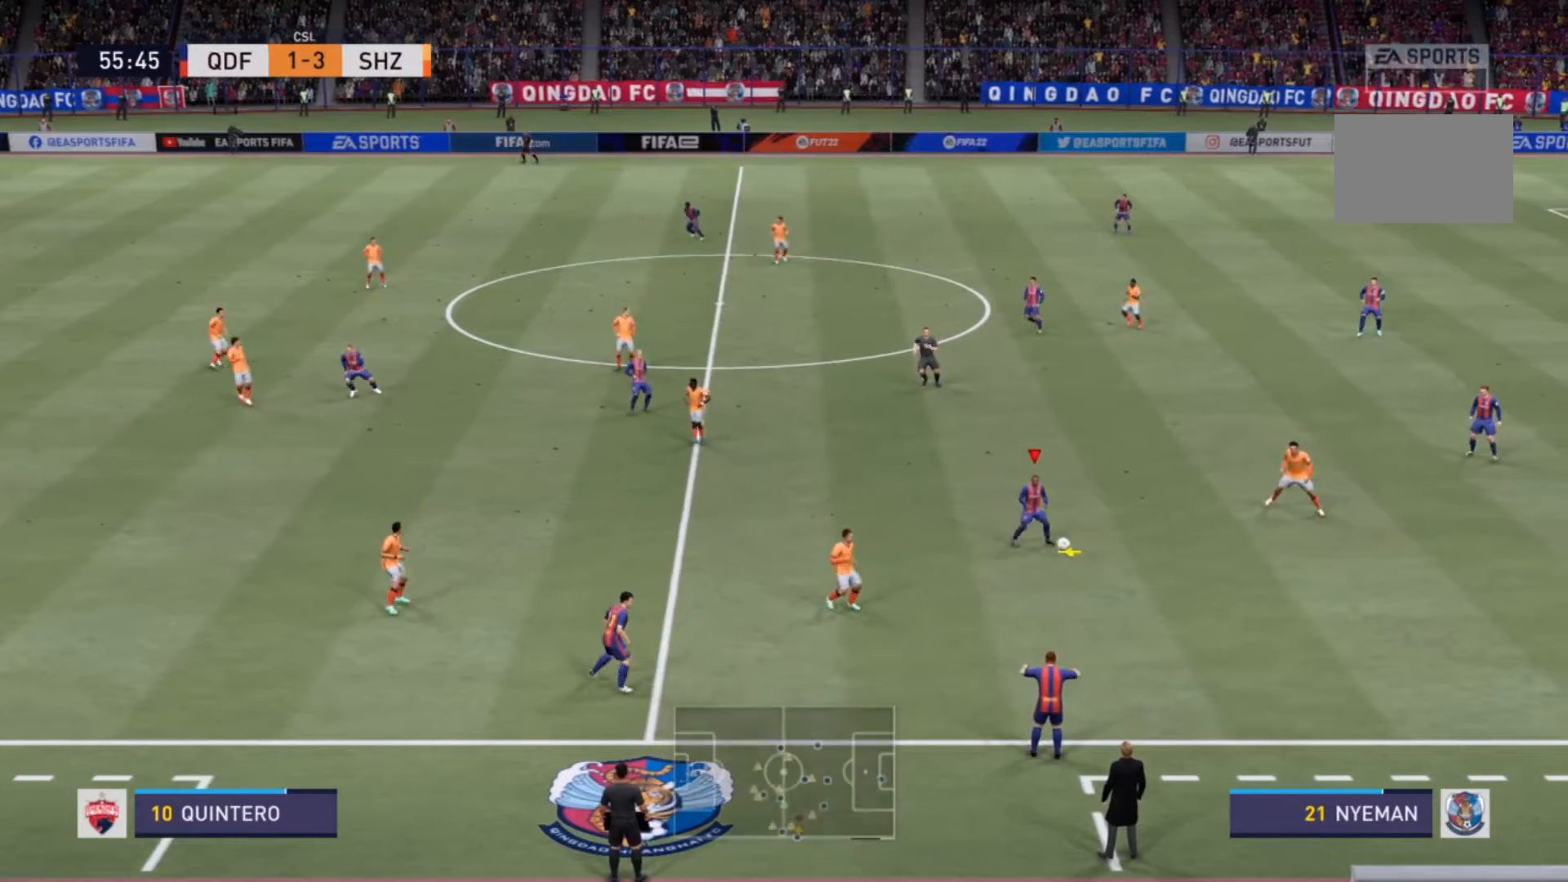
{"buttons": [], "left_stick": "up-left", "right_stick": "center", "events": [[233, "left_stick", "up-left"]]}
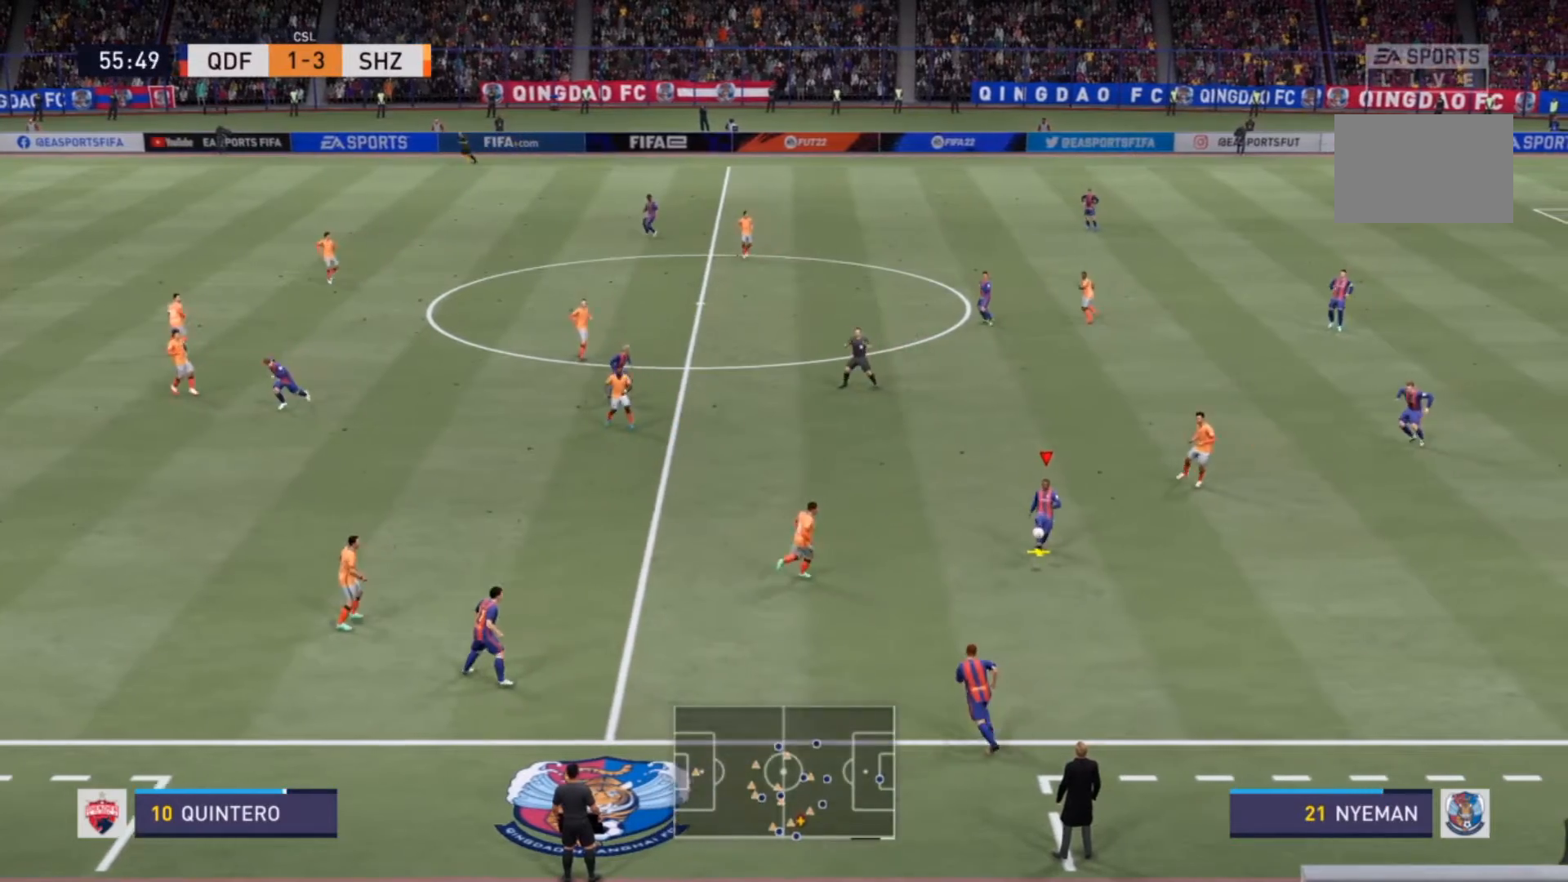
{"buttons": ["CROSS"], "left_stick": "up-left", "right_stick": "center", "events": [[400, "CROSS", "down"]]}
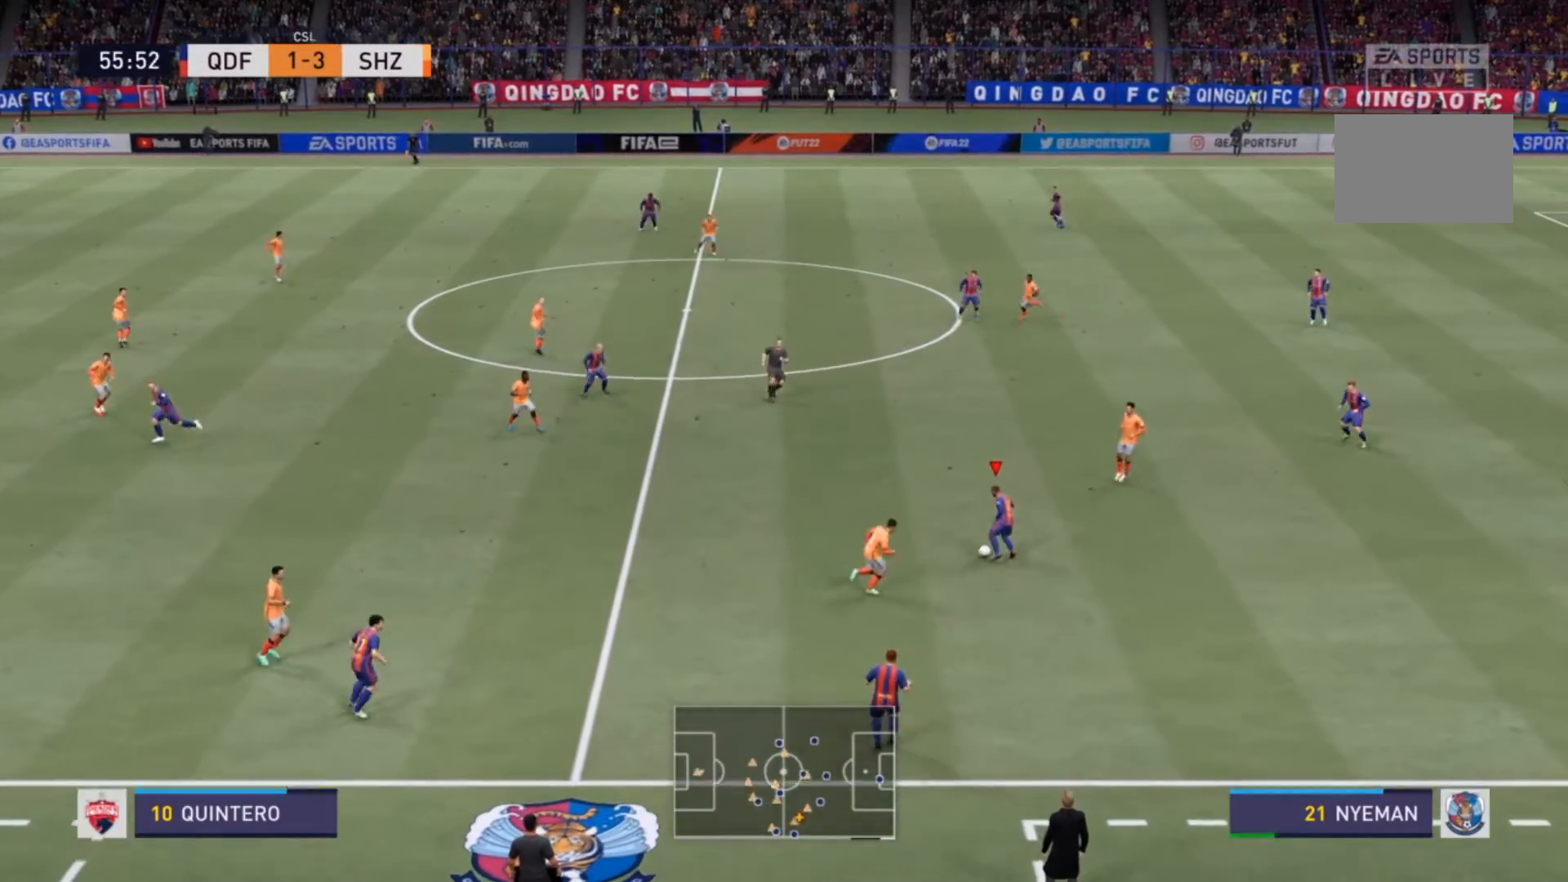
{"buttons": [], "left_stick": "center", "right_stick": "center", "events": [[67, "CROSS", "up"], [433, "left_stick", "center"]]}
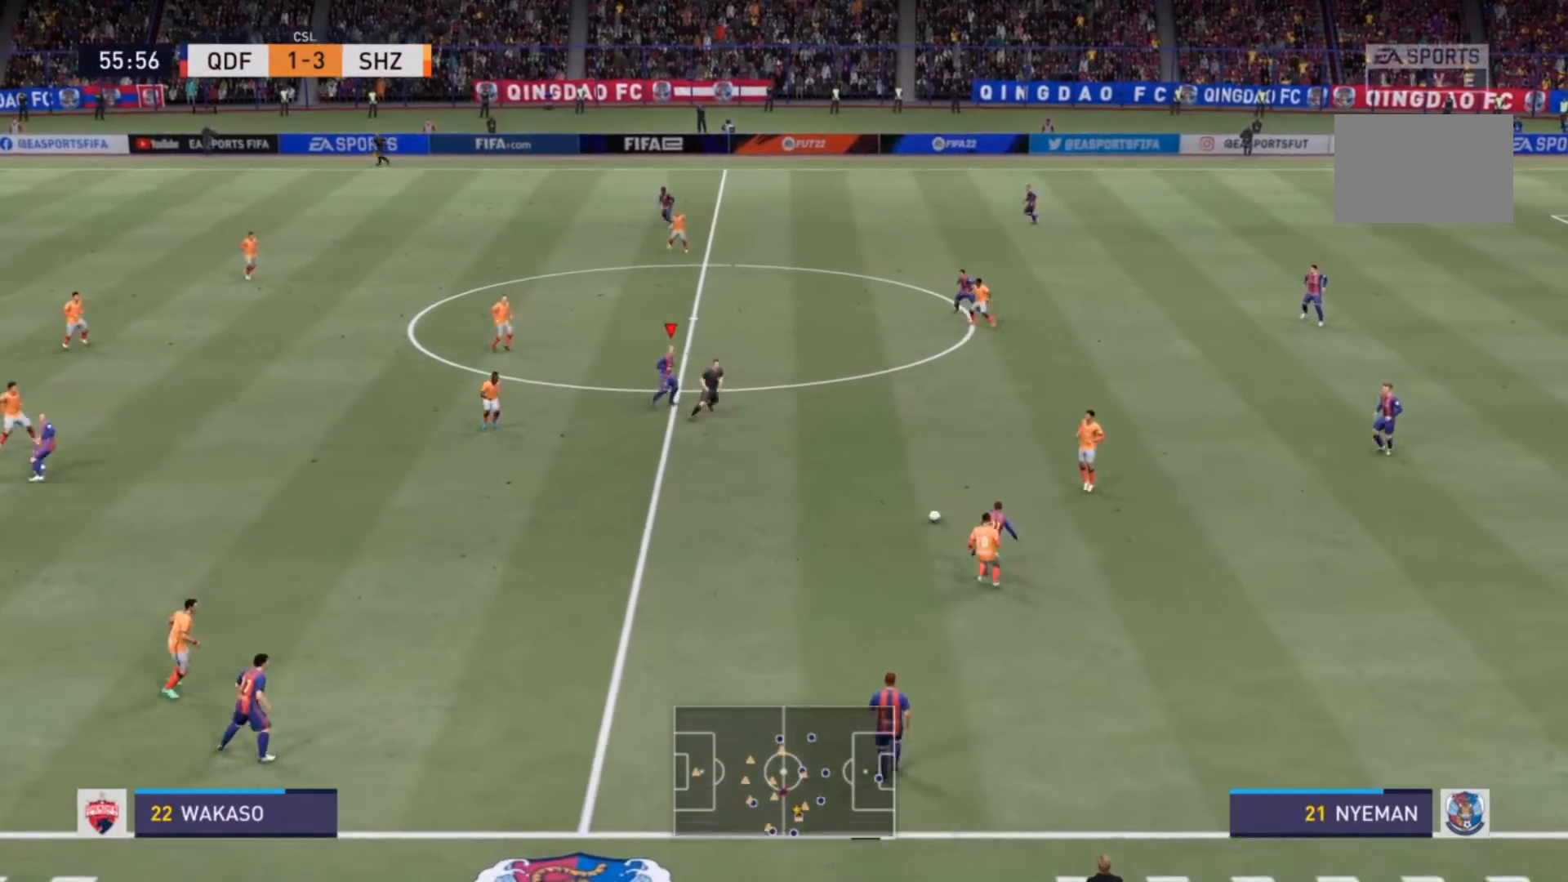
{"buttons": [], "left_stick": "left", "right_stick": "center", "events": [[500, "left_stick", "left"]]}
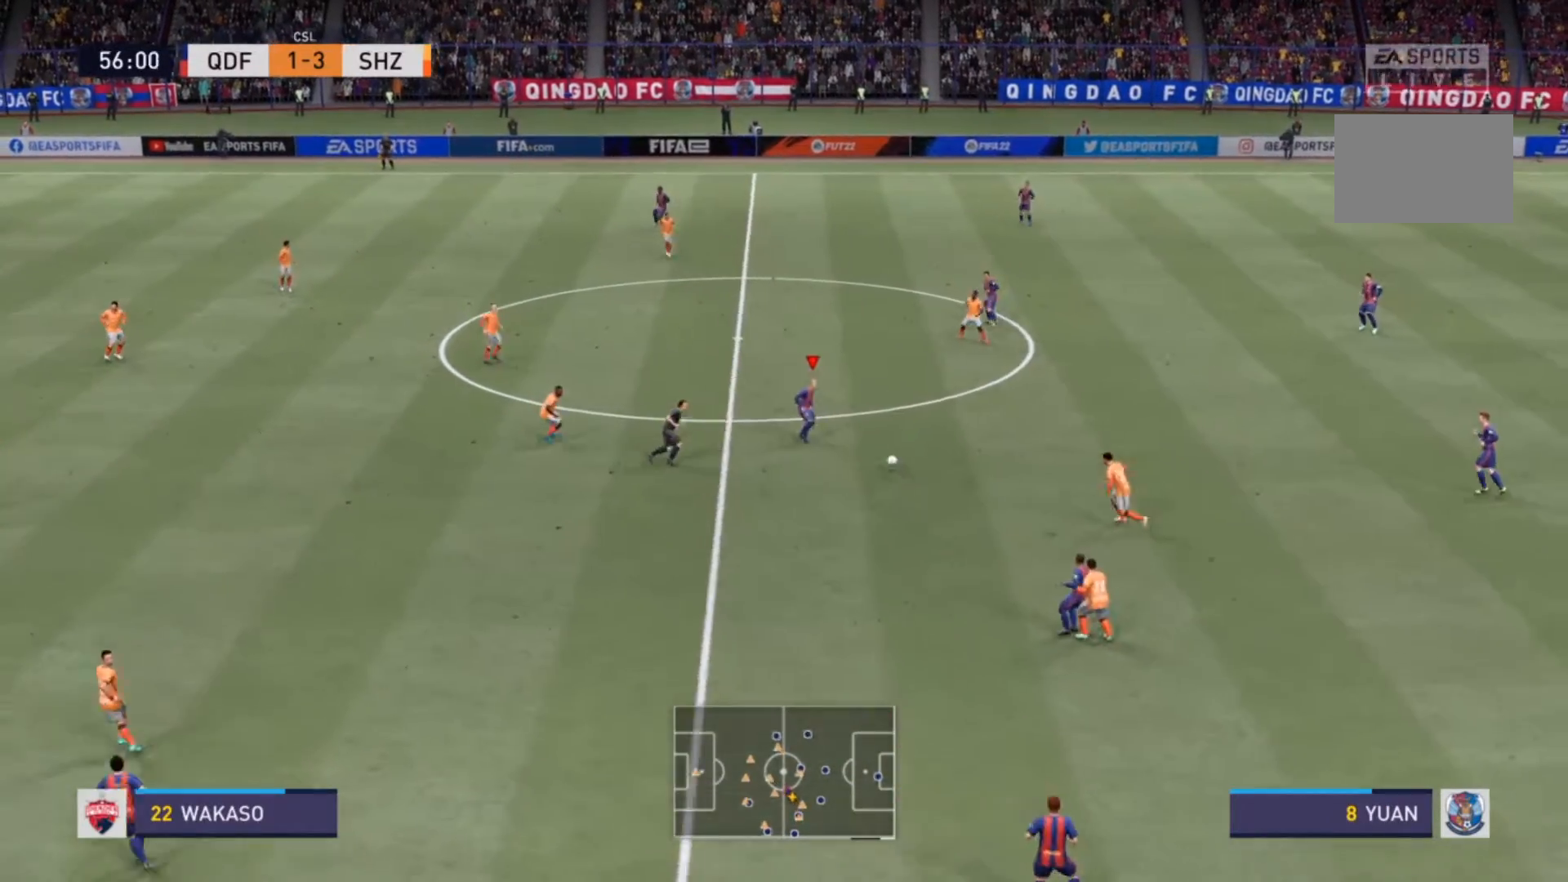
{"buttons": [], "left_stick": "down-left", "right_stick": "center", "events": [[167, "left_stick", "up-left"], [500, "left_stick", "down-left"]]}
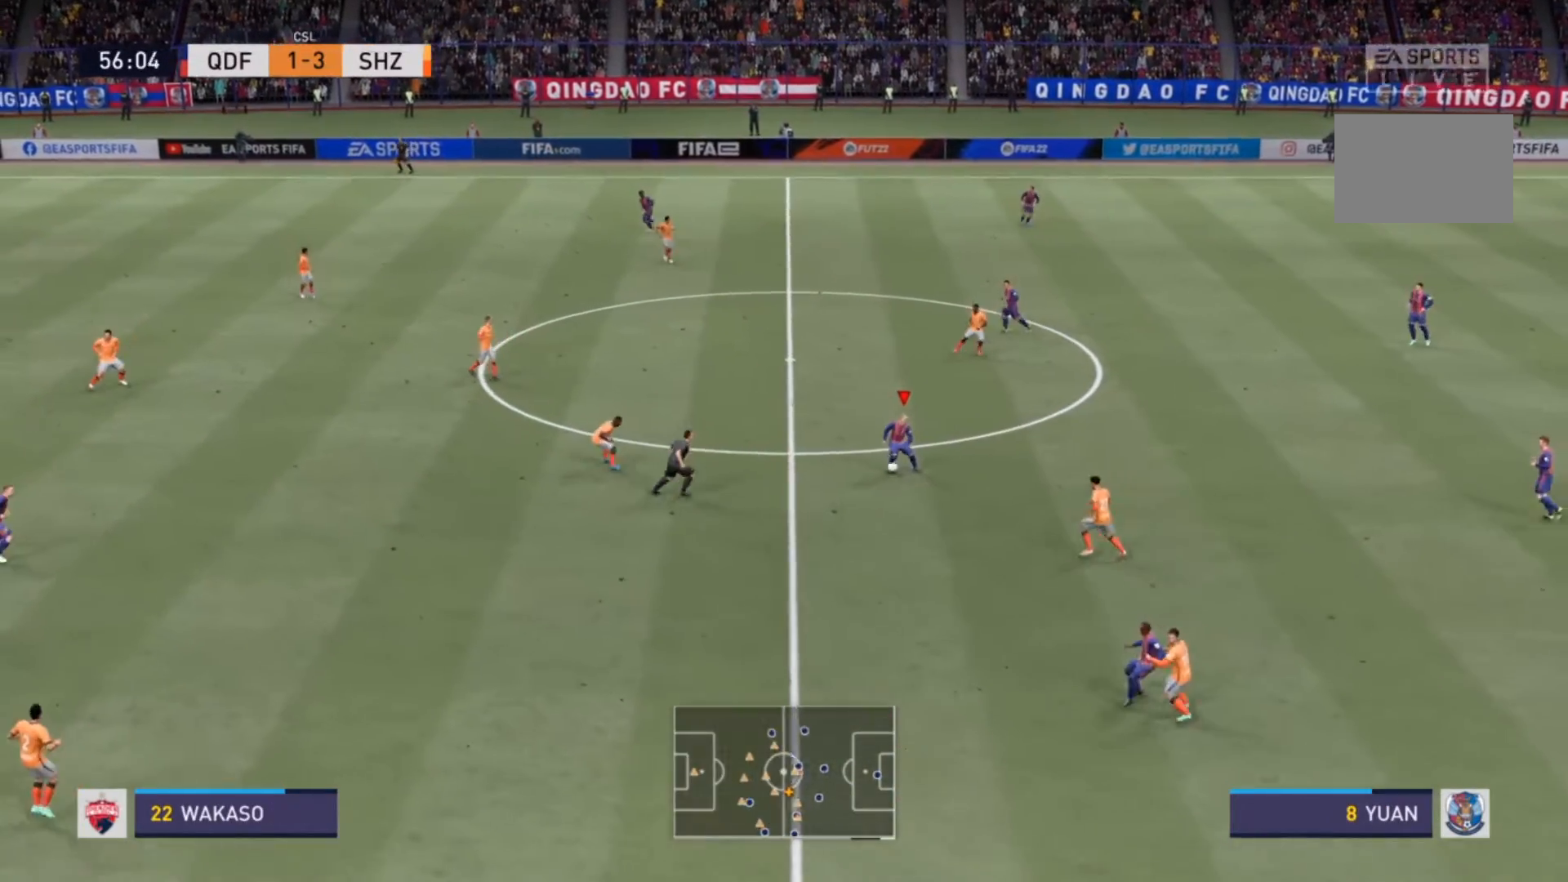
{"buttons": ["TRIANGLE"], "left_stick": "down-left", "right_stick": "center", "events": [[467, "TRIANGLE", "down"]]}
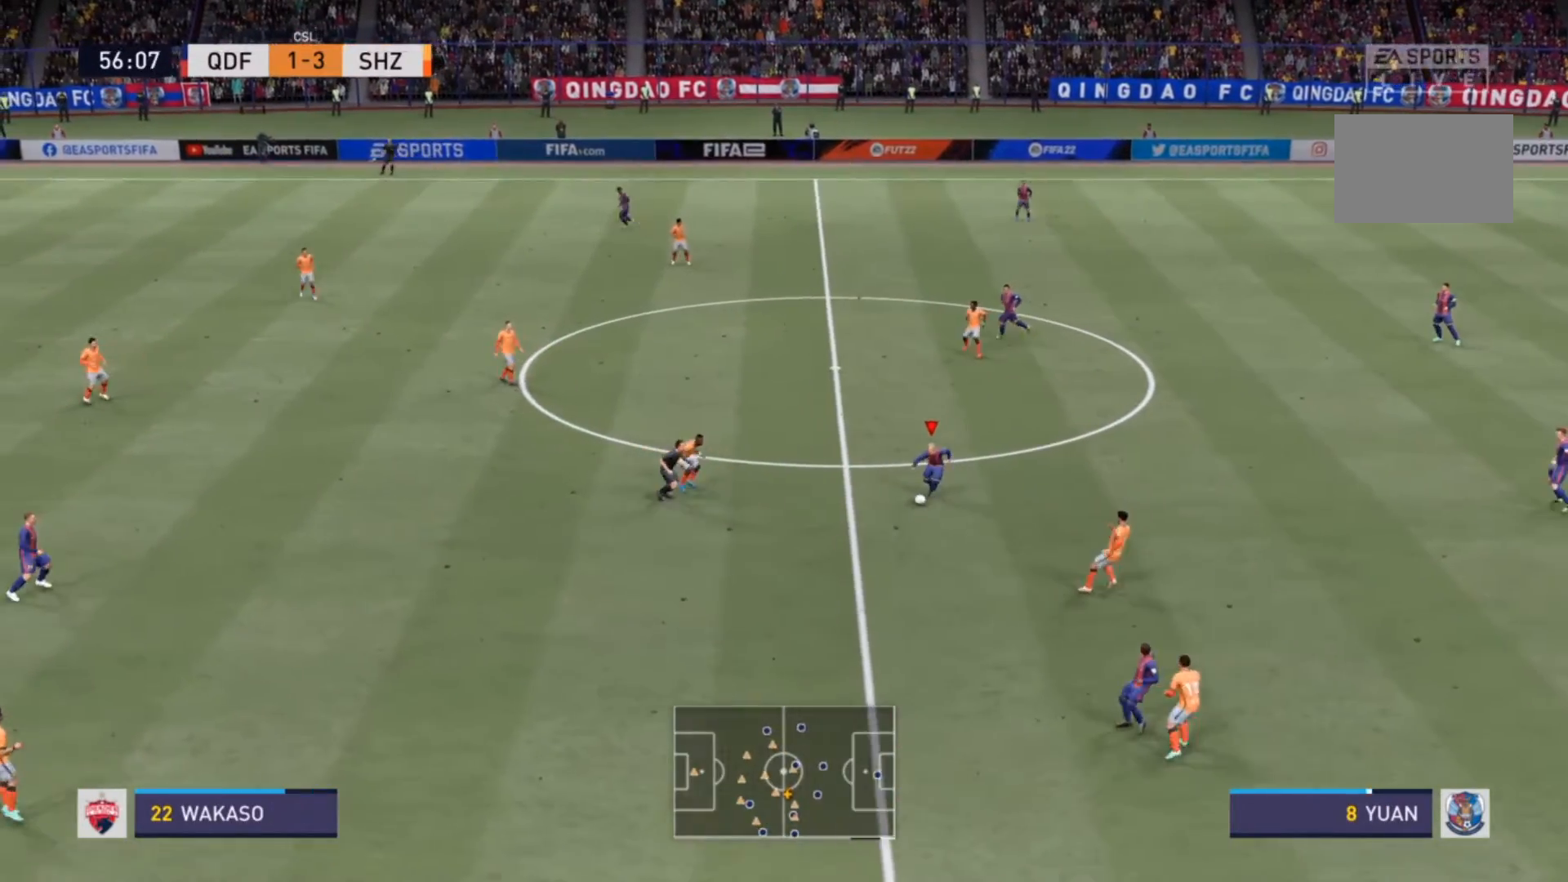
{"buttons": [], "left_stick": "down-left", "right_stick": "center", "events": [[133, "TRIANGLE", "up"]]}